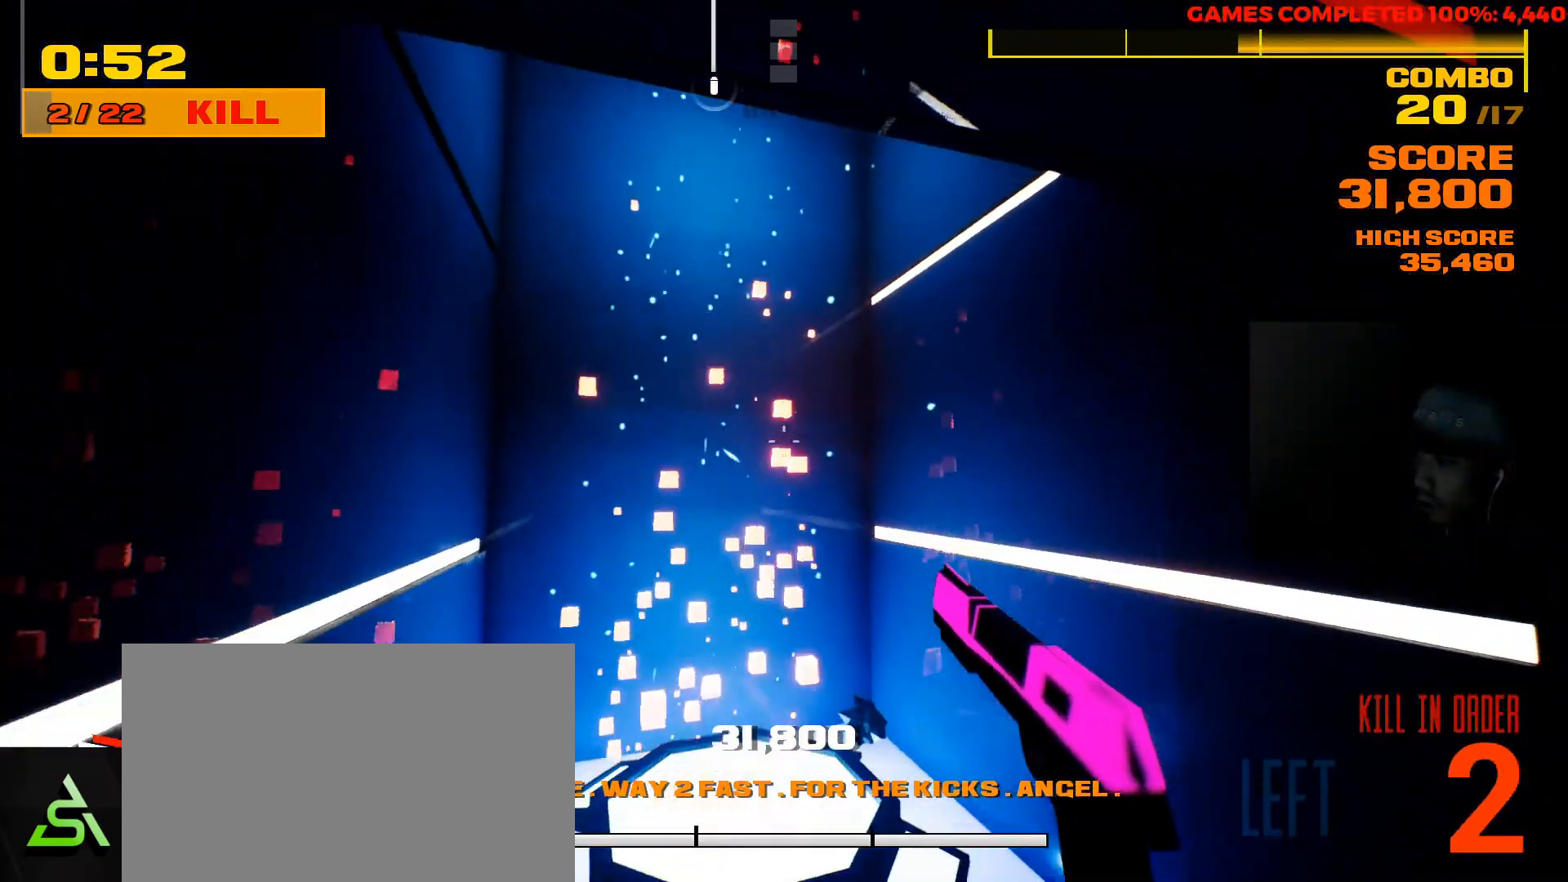
Gameplay with keyboard and mouse; each line is a JSON object with the keys and mouse buttons held at the frame after it. "events" lists presses ("down") and releases ("up") of "1", "2", "3", "4", "5", "a", "alt", "c", "ctrl", "d", "e", "f", "q", "r", "s", "shift", "space", "tab", "v", "w", "x", "z", "mouse_left", "mouse_middle", "mouse_right", "mouse_wheel_up" and "mouse_wheel_down" between this image and that frame as [ms after this image, input, new state], when the widget could be followed in between. "mouse_left", "mouse_middle", "mouse_right", "mouse_wheel_up", "mouse_wheel_down" = the "left", "middle", "right", "wheel_up", "wheel_down" buttons of the "mouse" list. No other keys are recorded. Not read: mouse_move.
{"keys": ["a", "w"], "mouse": [], "events": [[67, "w", "down"], [233, "a", "down"]]}
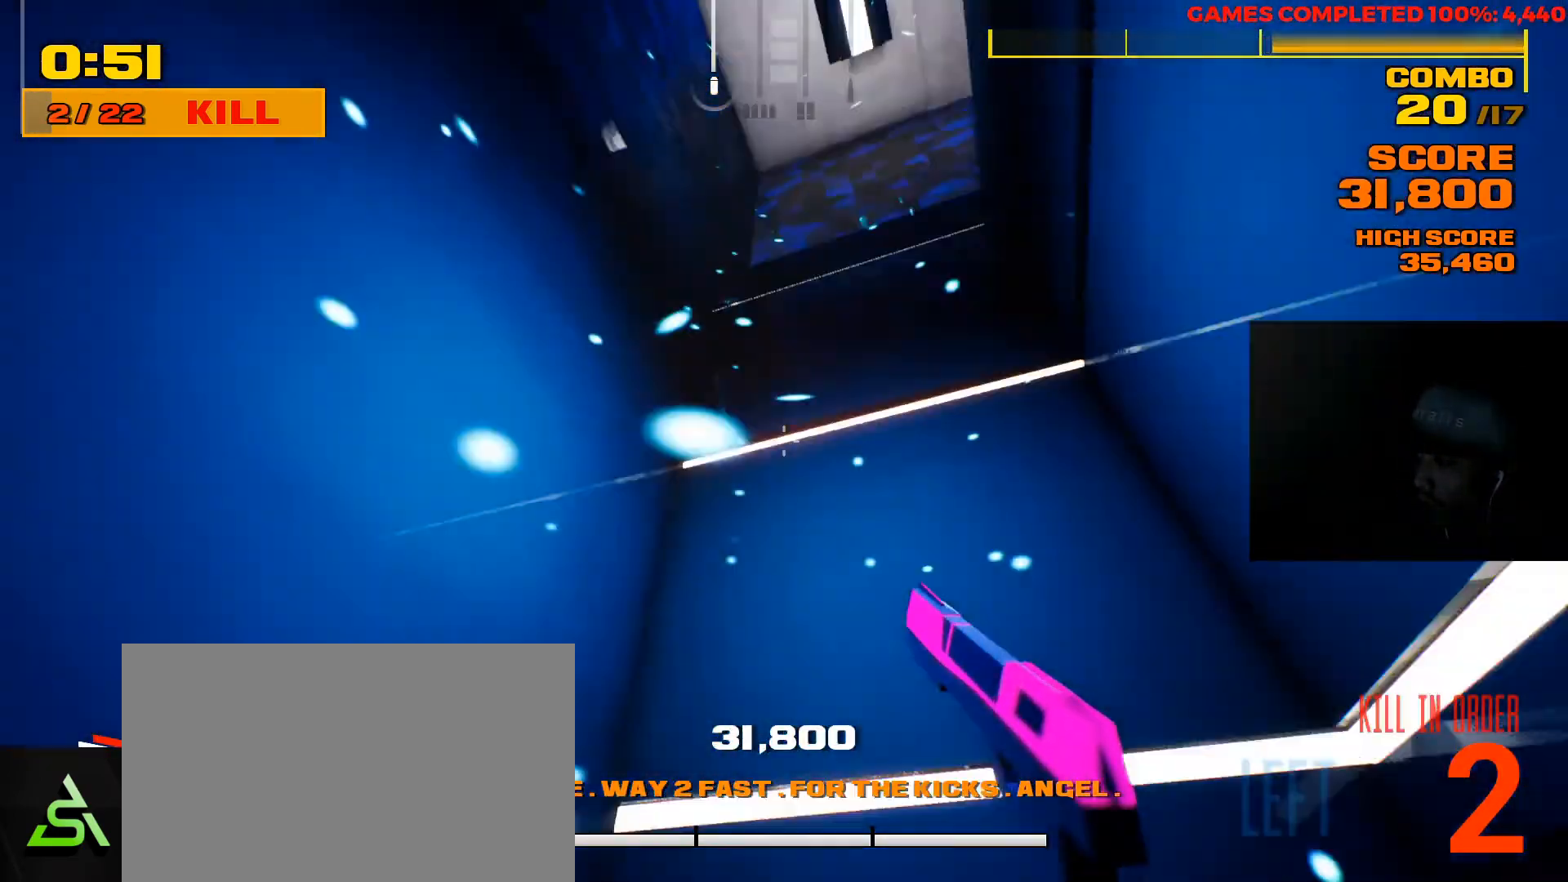
{"keys": ["a", "space", "w"], "mouse": [], "events": [[117, "space", "down"], [283, "space", "up"], [450, "space", "down"]]}
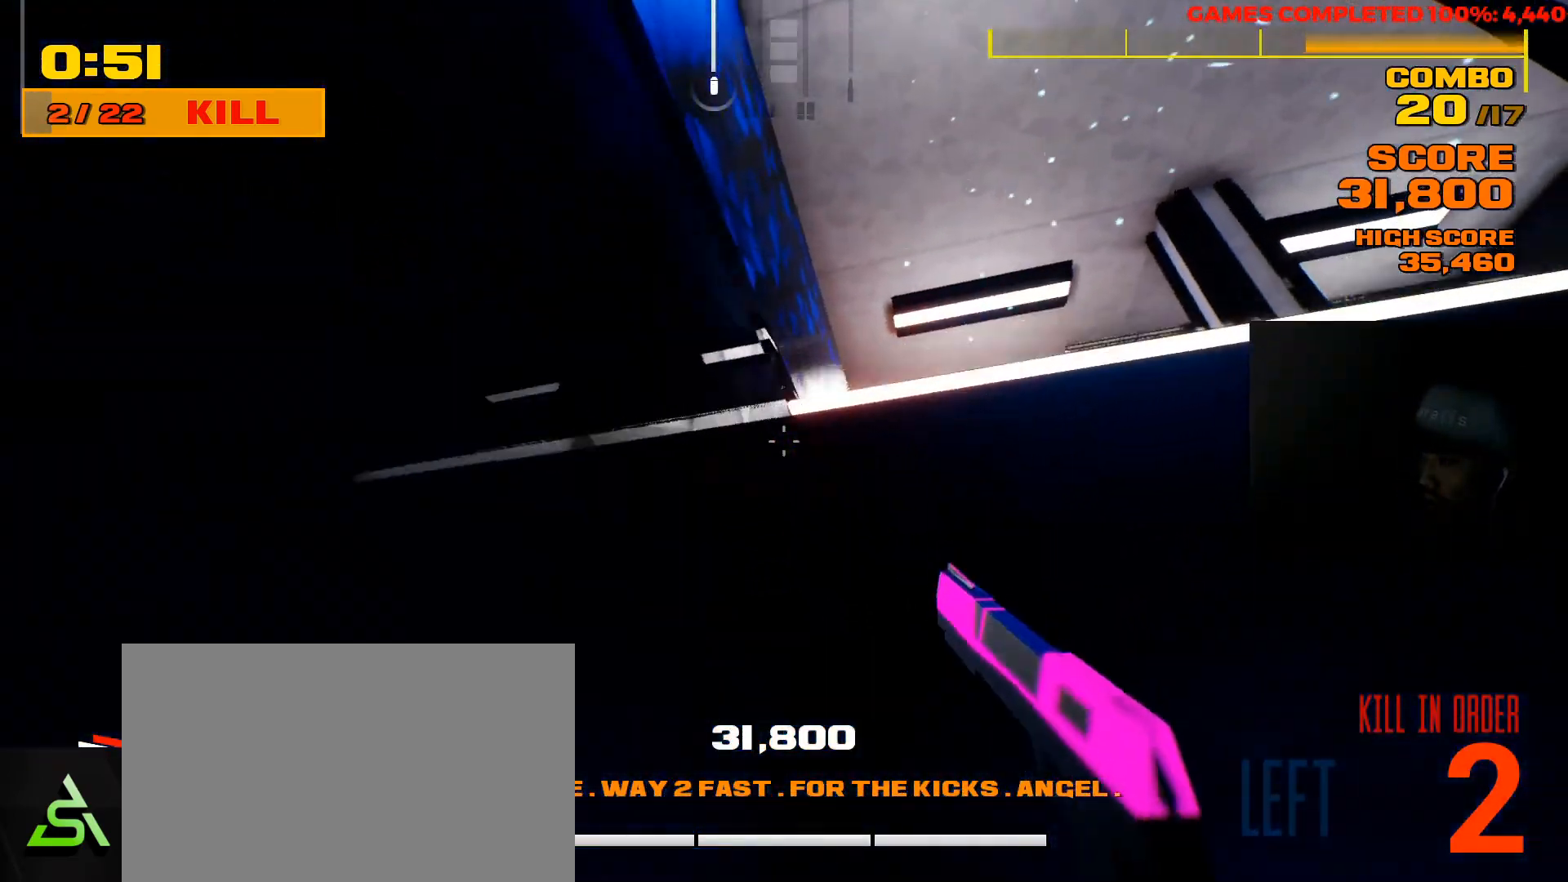
{"keys": ["space", "w"], "mouse": [], "events": [[83, "space", "up"], [183, "space", "down"], [317, "space", "up"], [400, "space", "down"], [500, "a", "up"]]}
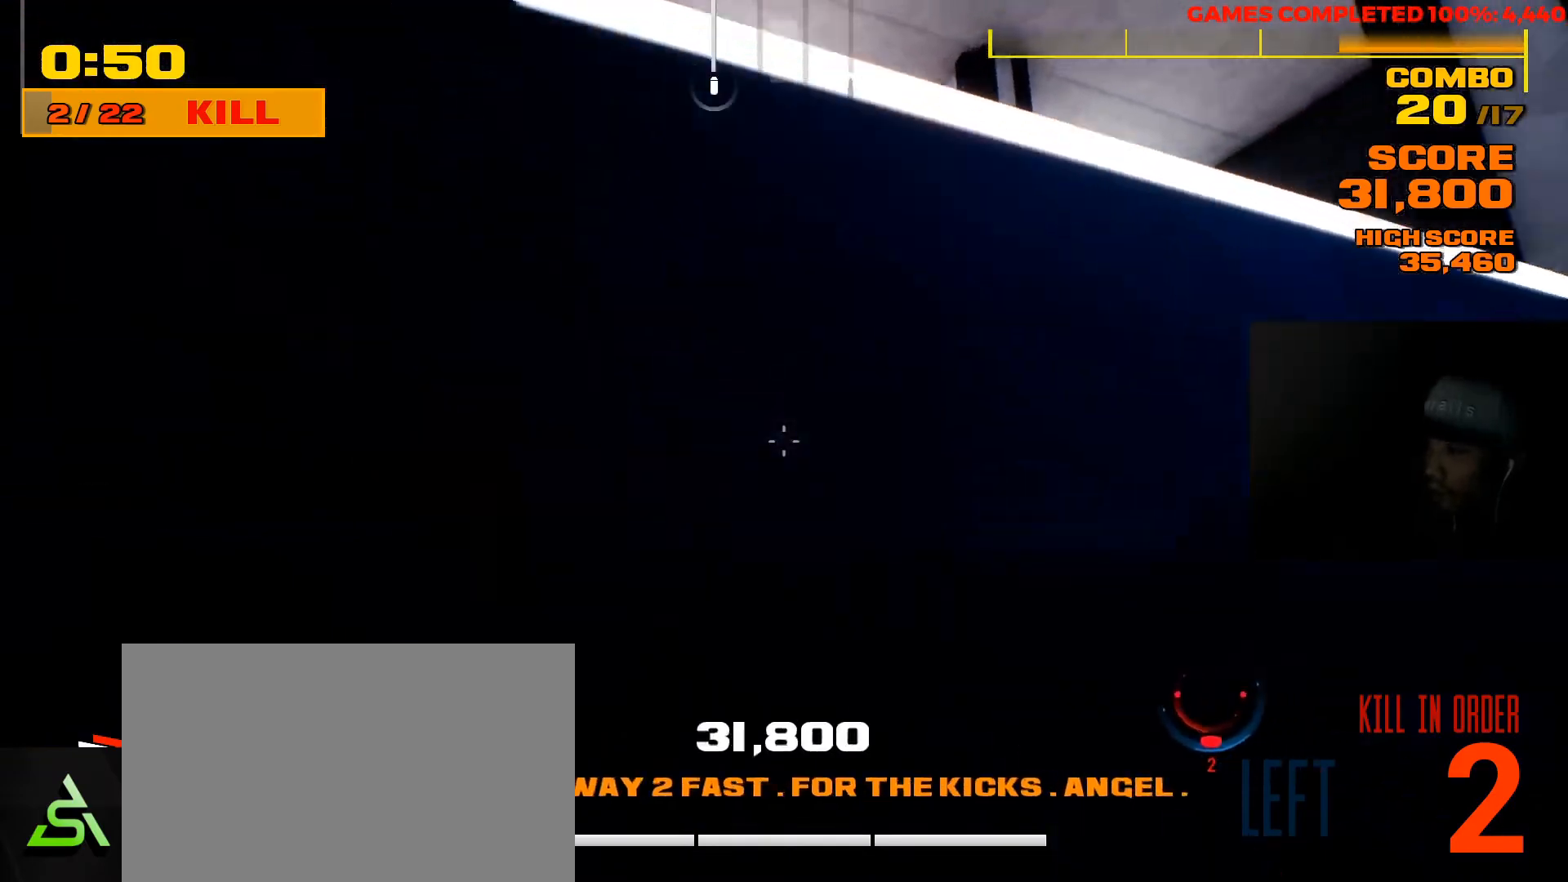
{"keys": ["w"], "mouse": [], "events": [[33, "shift", "down"], [33, "space", "up"], [233, "shift", "up"]]}
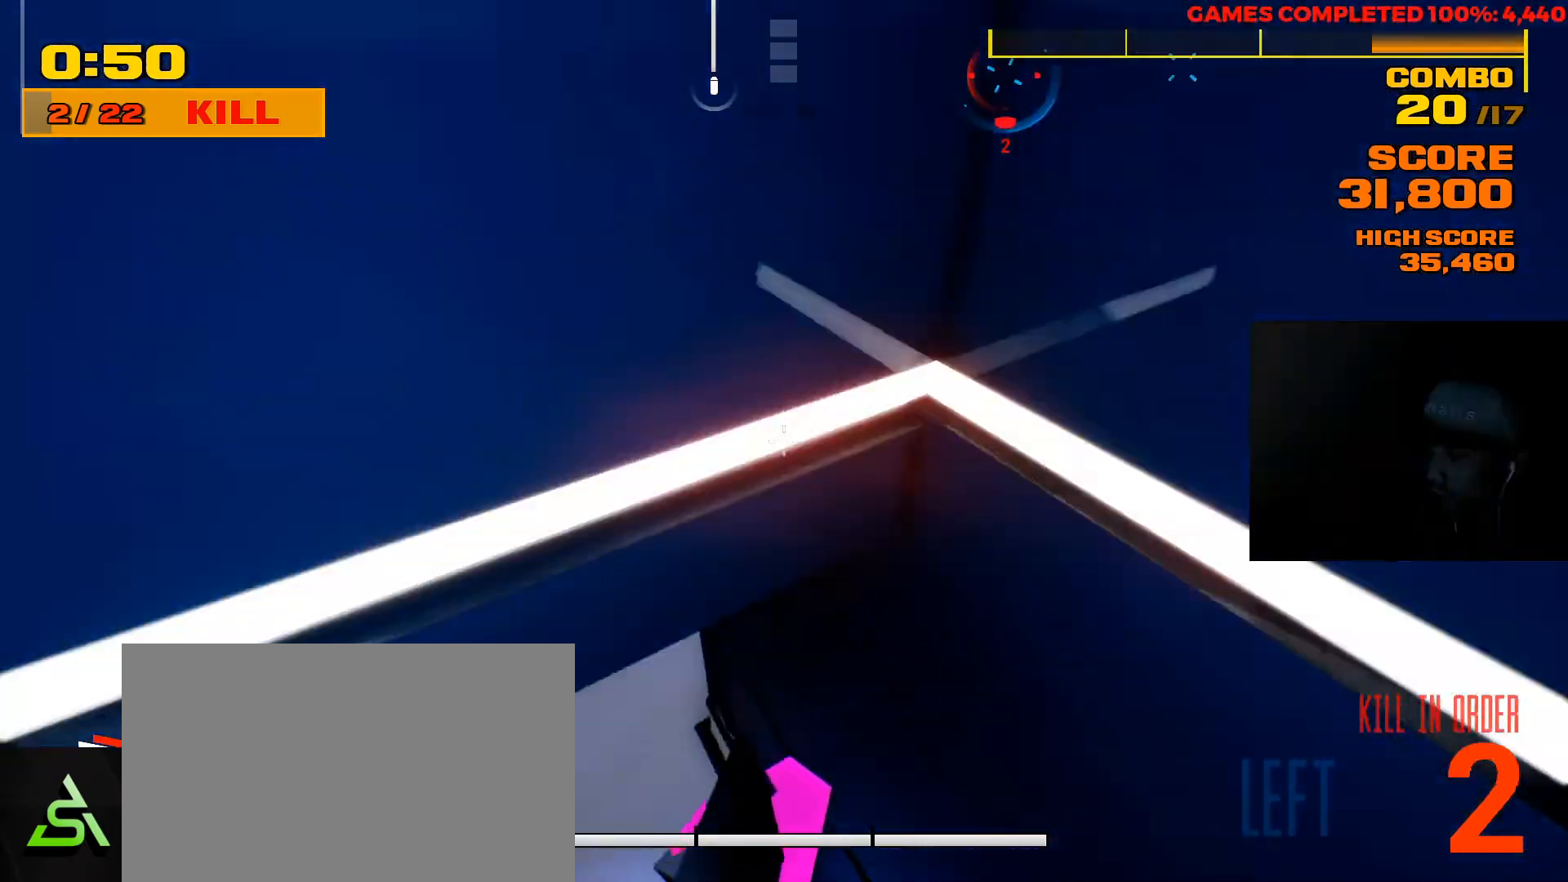
{"keys": ["w"], "mouse": [], "events": [[200, "a", "down"], [417, "a", "up"]]}
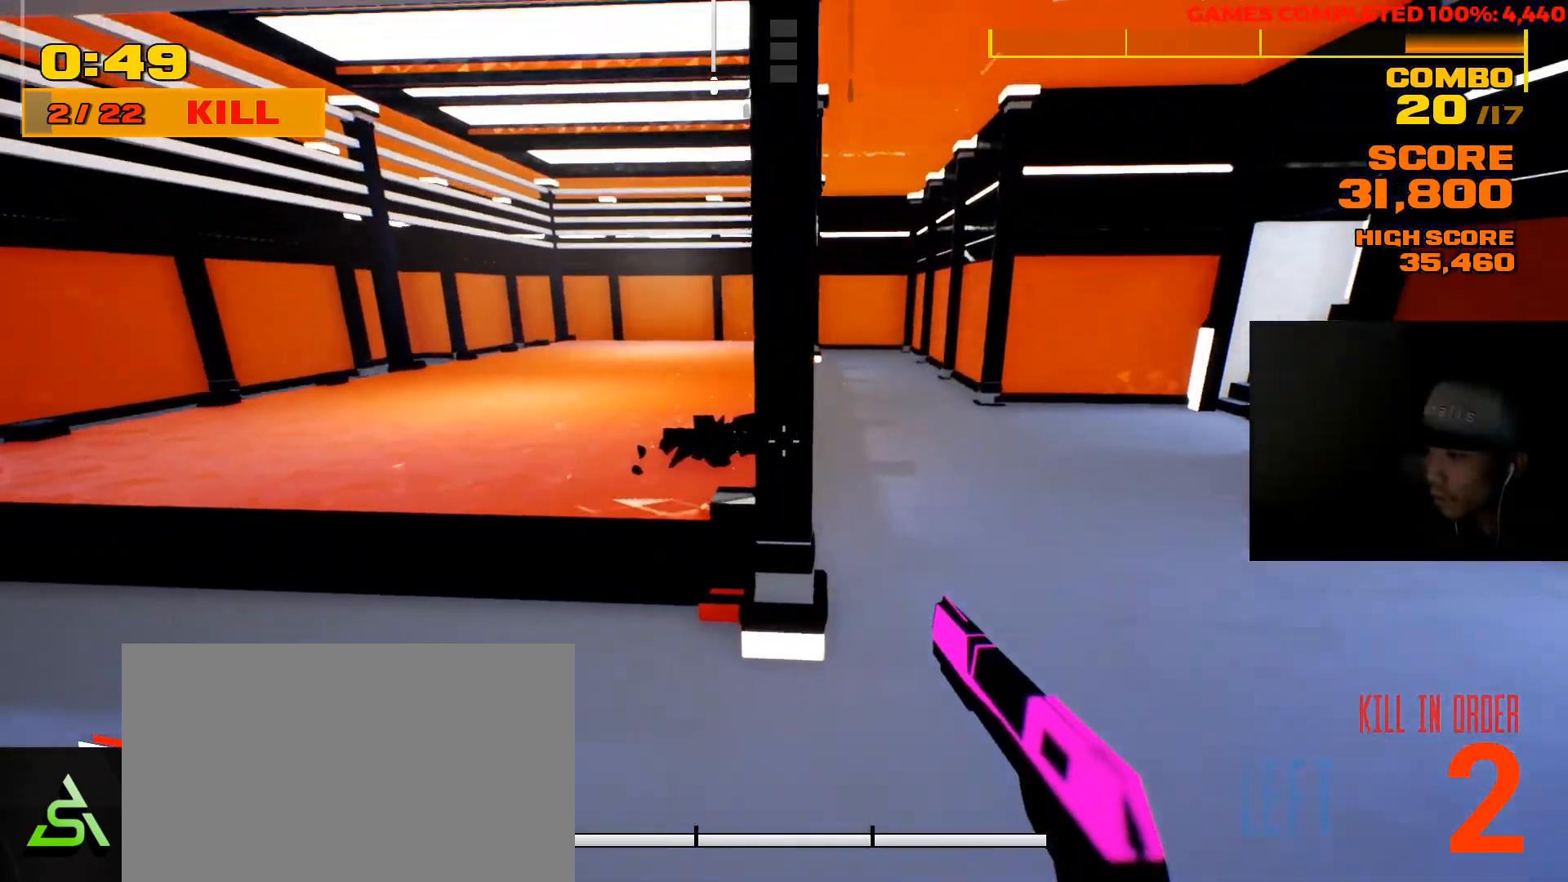
{"keys": ["shift", "w"], "mouse": [], "events": [[350, "shift", "down"]]}
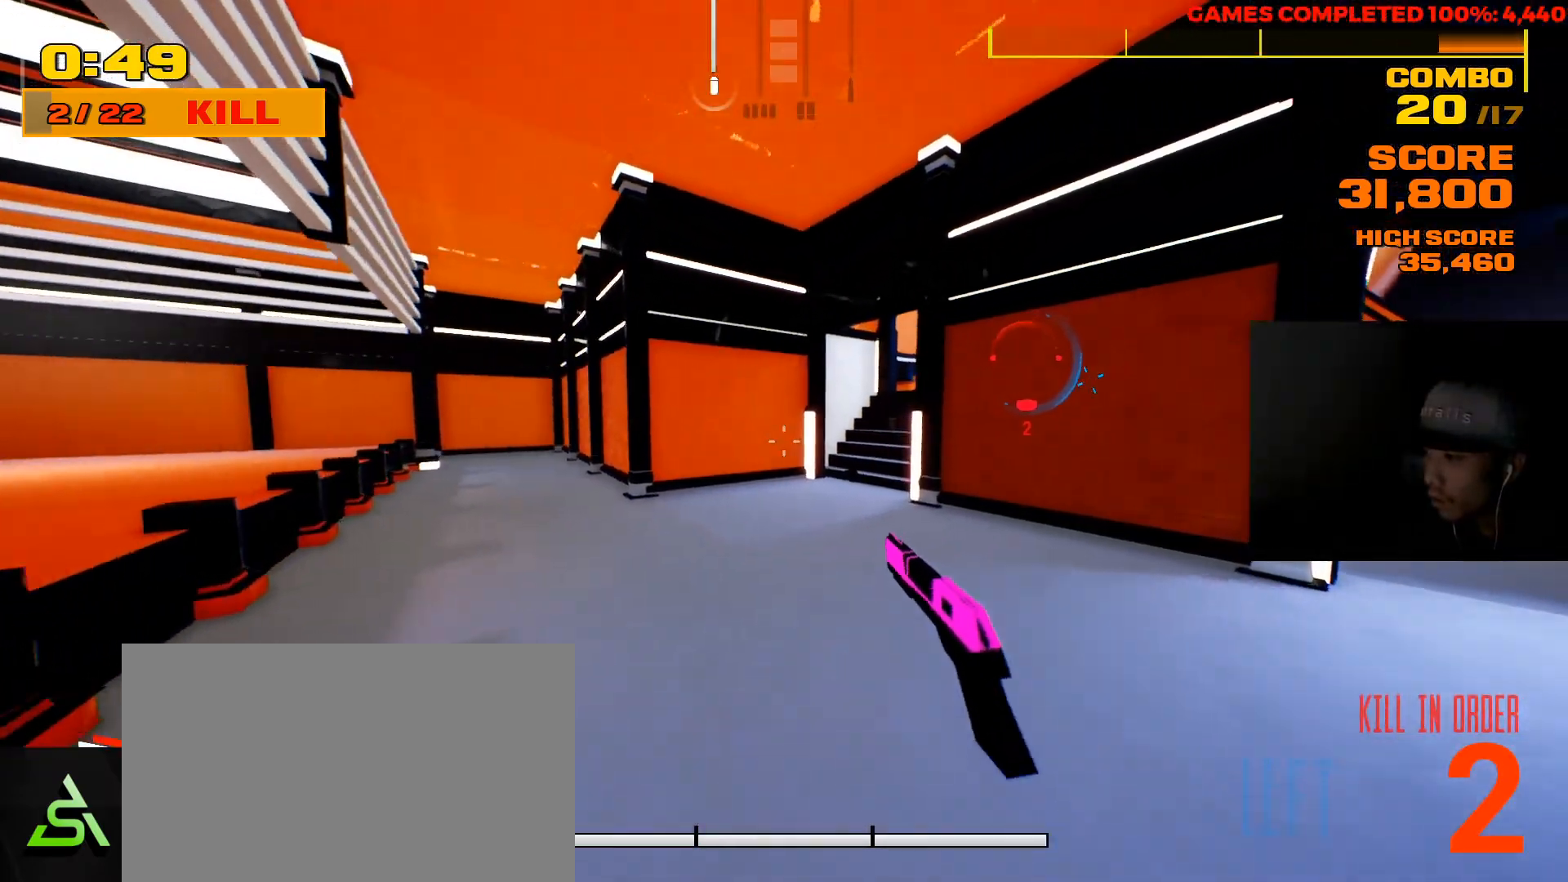
{"keys": ["w"], "mouse": [], "events": [[183, "a", "down"], [250, "shift", "up"], [433, "a", "up"]]}
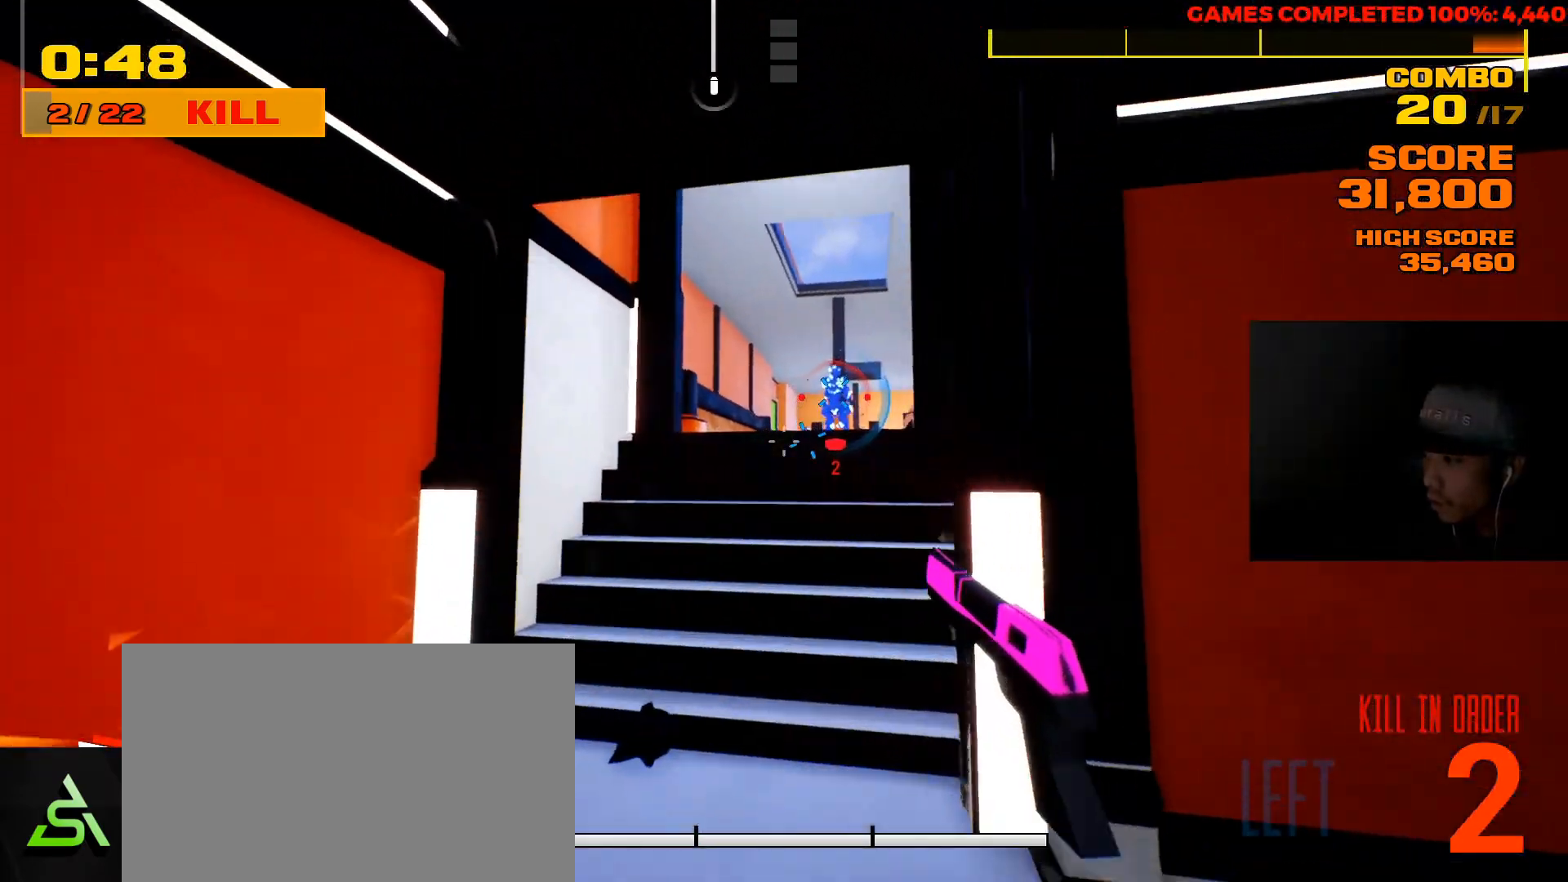
{"keys": ["w"], "mouse": [], "events": []}
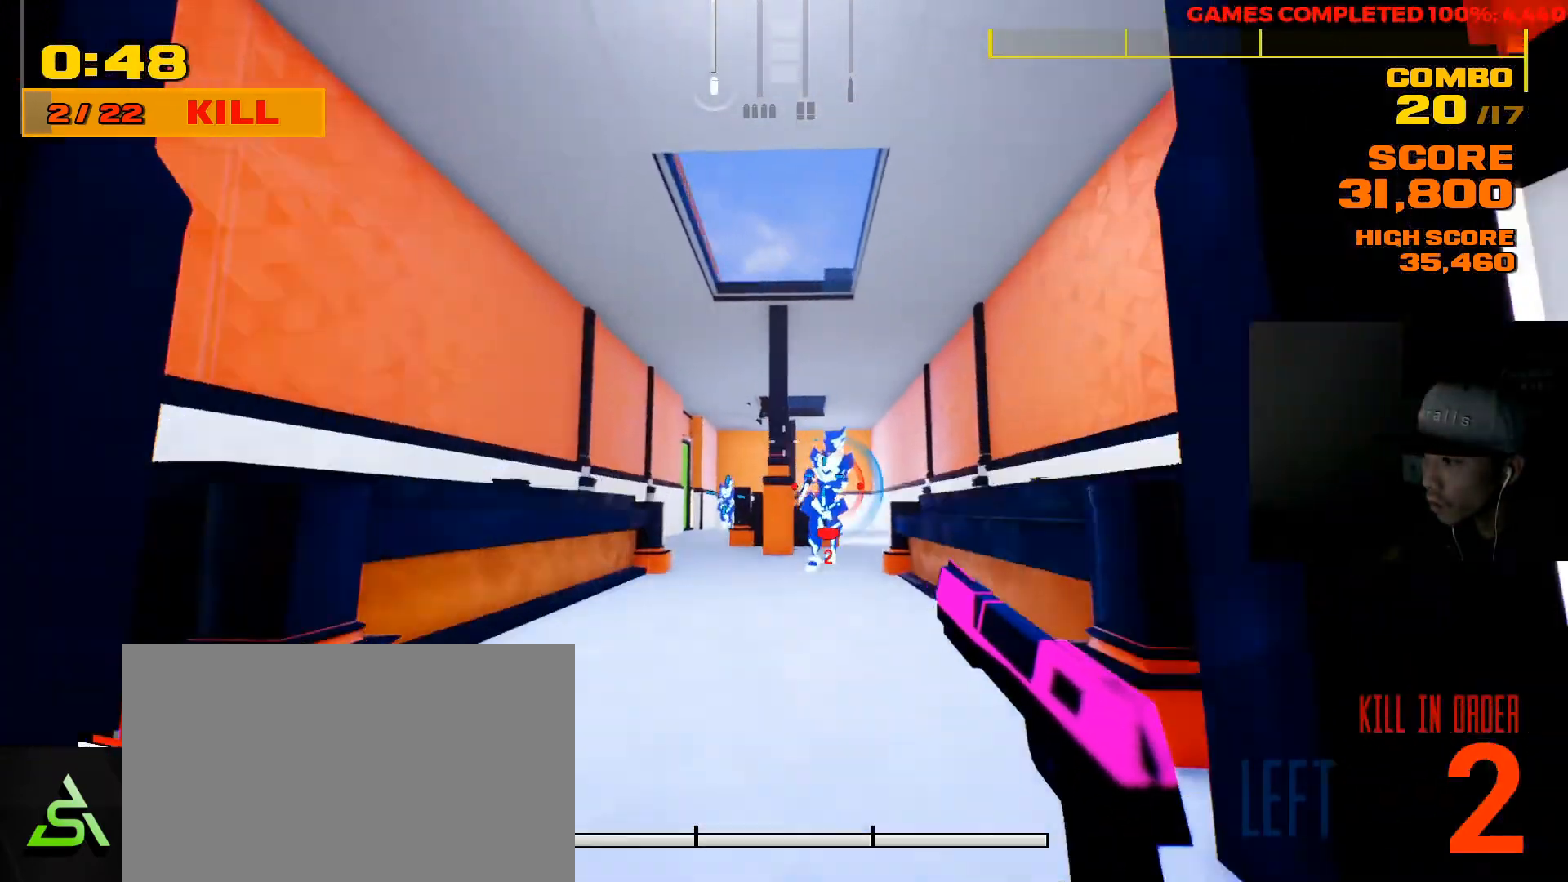
{"keys": ["w"], "mouse": [], "events": [[67, "space", "down"], [183, "space", "up"]]}
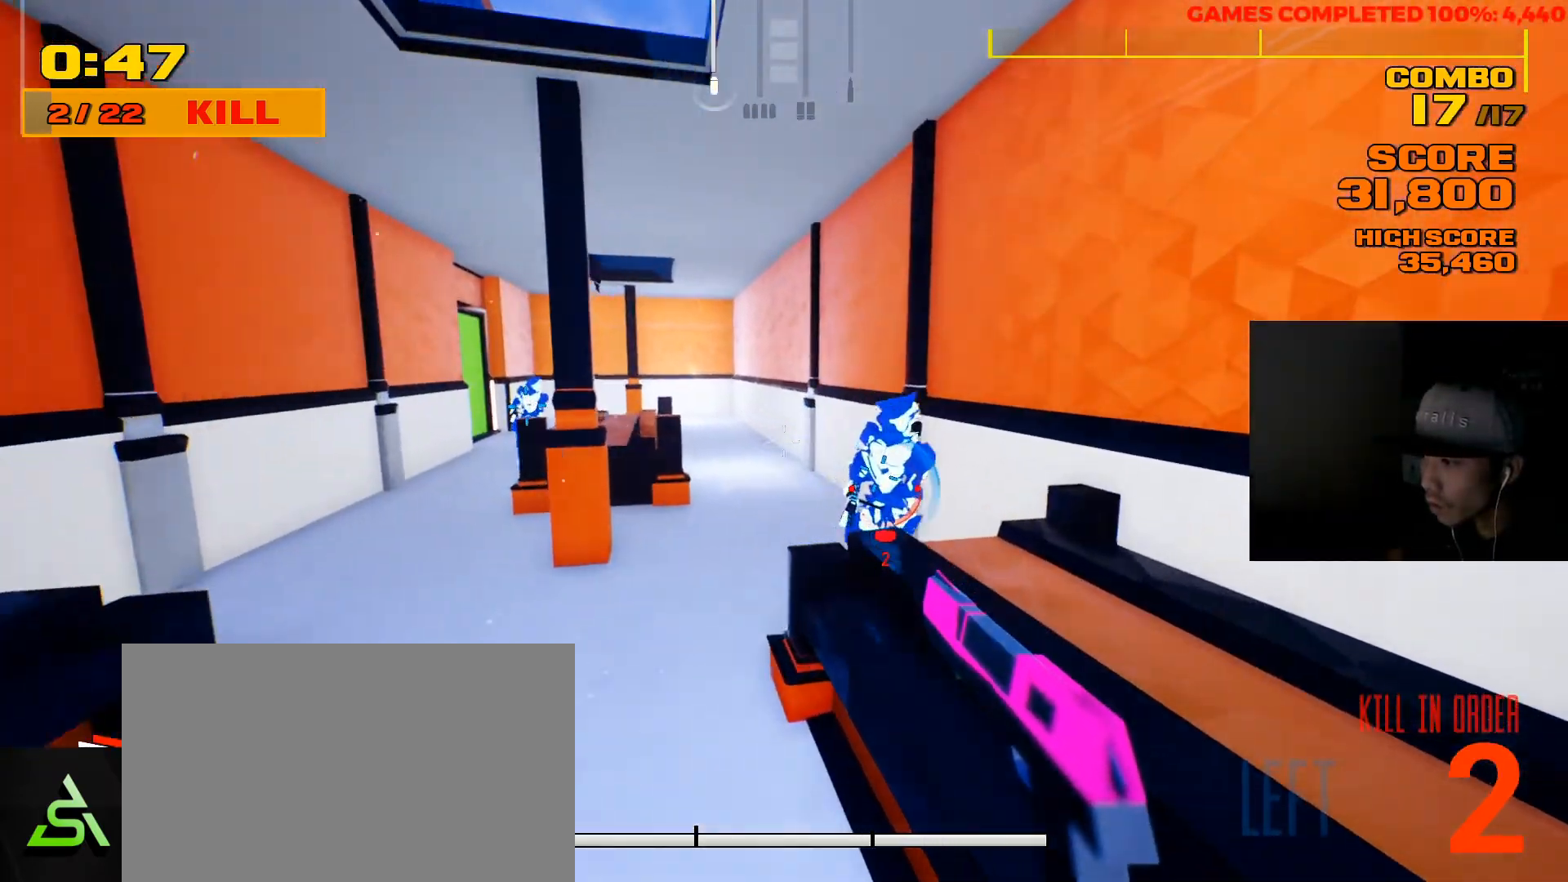
{"keys": ["w"], "mouse": [], "events": [[250, "r", "down"], [350, "r", "up"]]}
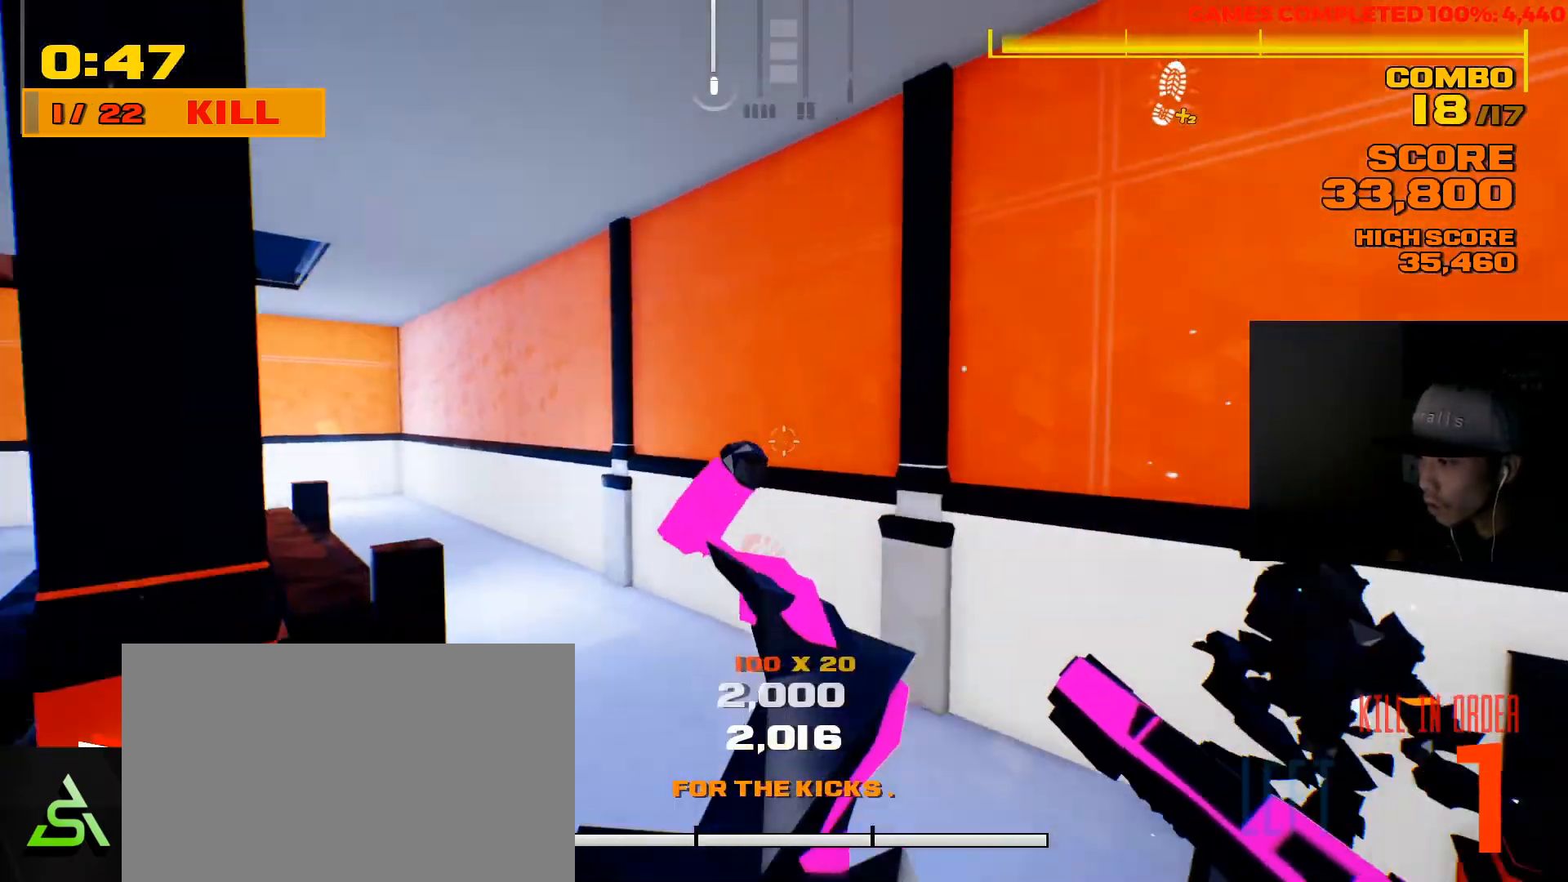
{"keys": ["d"], "mouse": [], "events": [[133, "d", "down"], [267, "w", "up"]]}
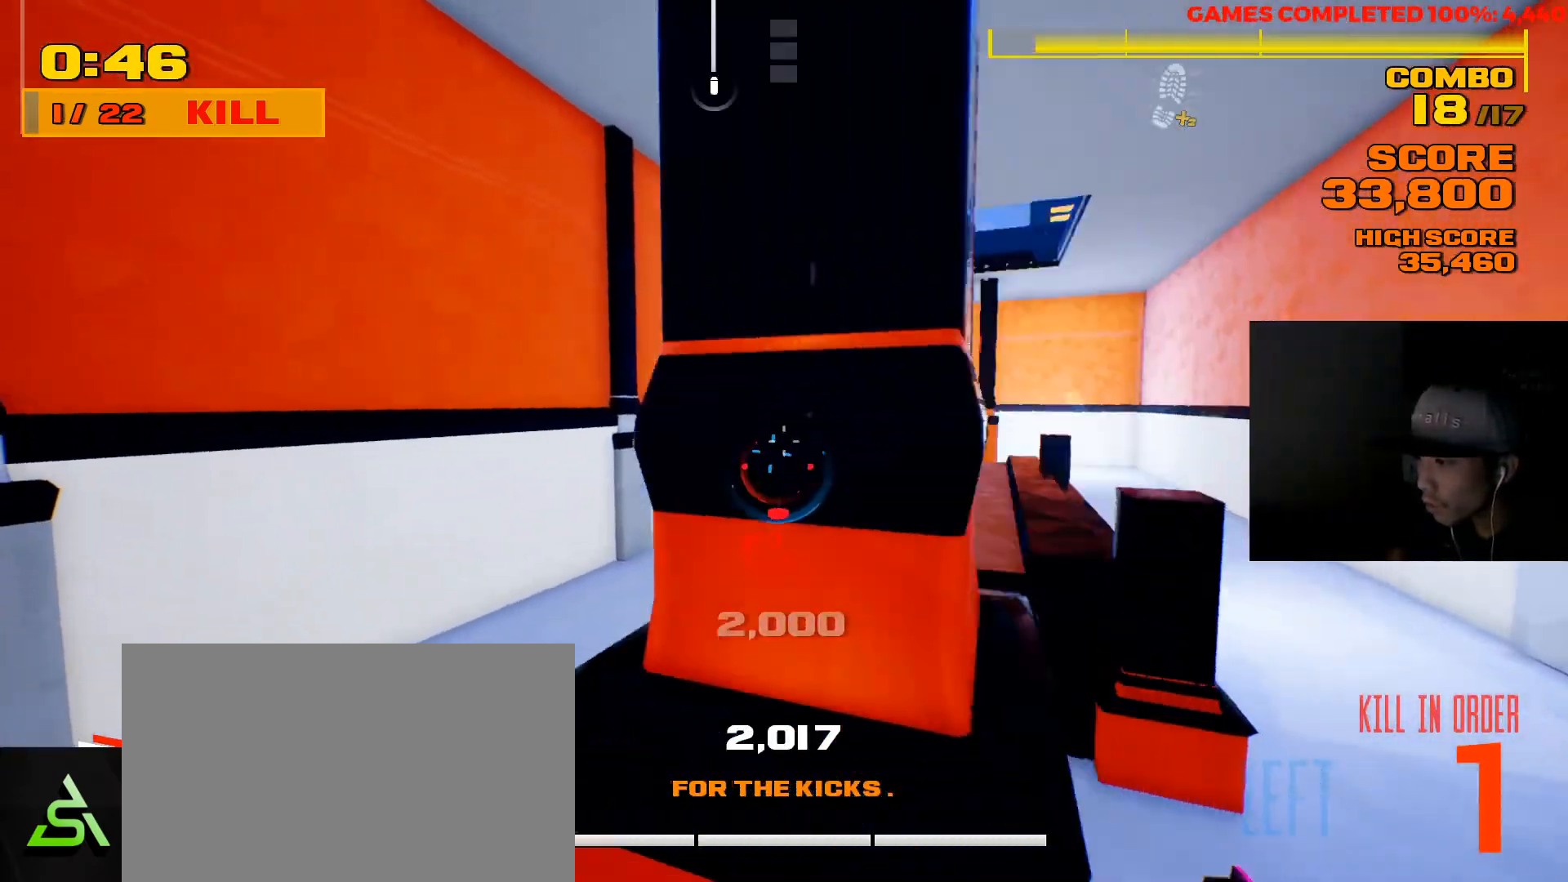
{"keys": ["d", "w"], "mouse": [], "events": [[233, "w", "down"]]}
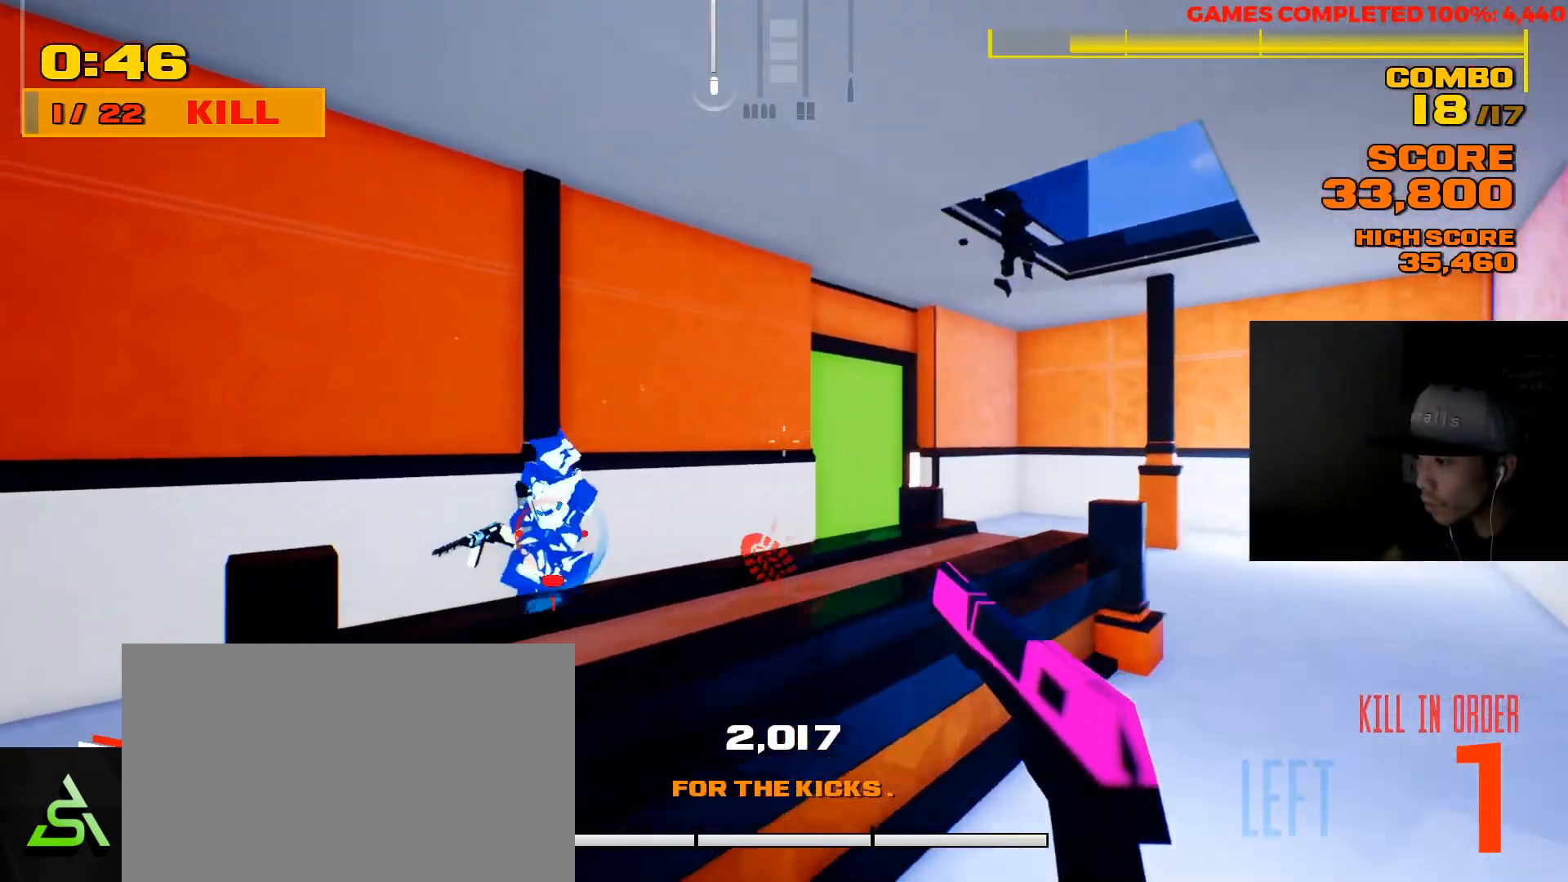
{"keys": ["d", "w"], "mouse": [], "events": [[67, "w", "up"], [483, "w", "down"]]}
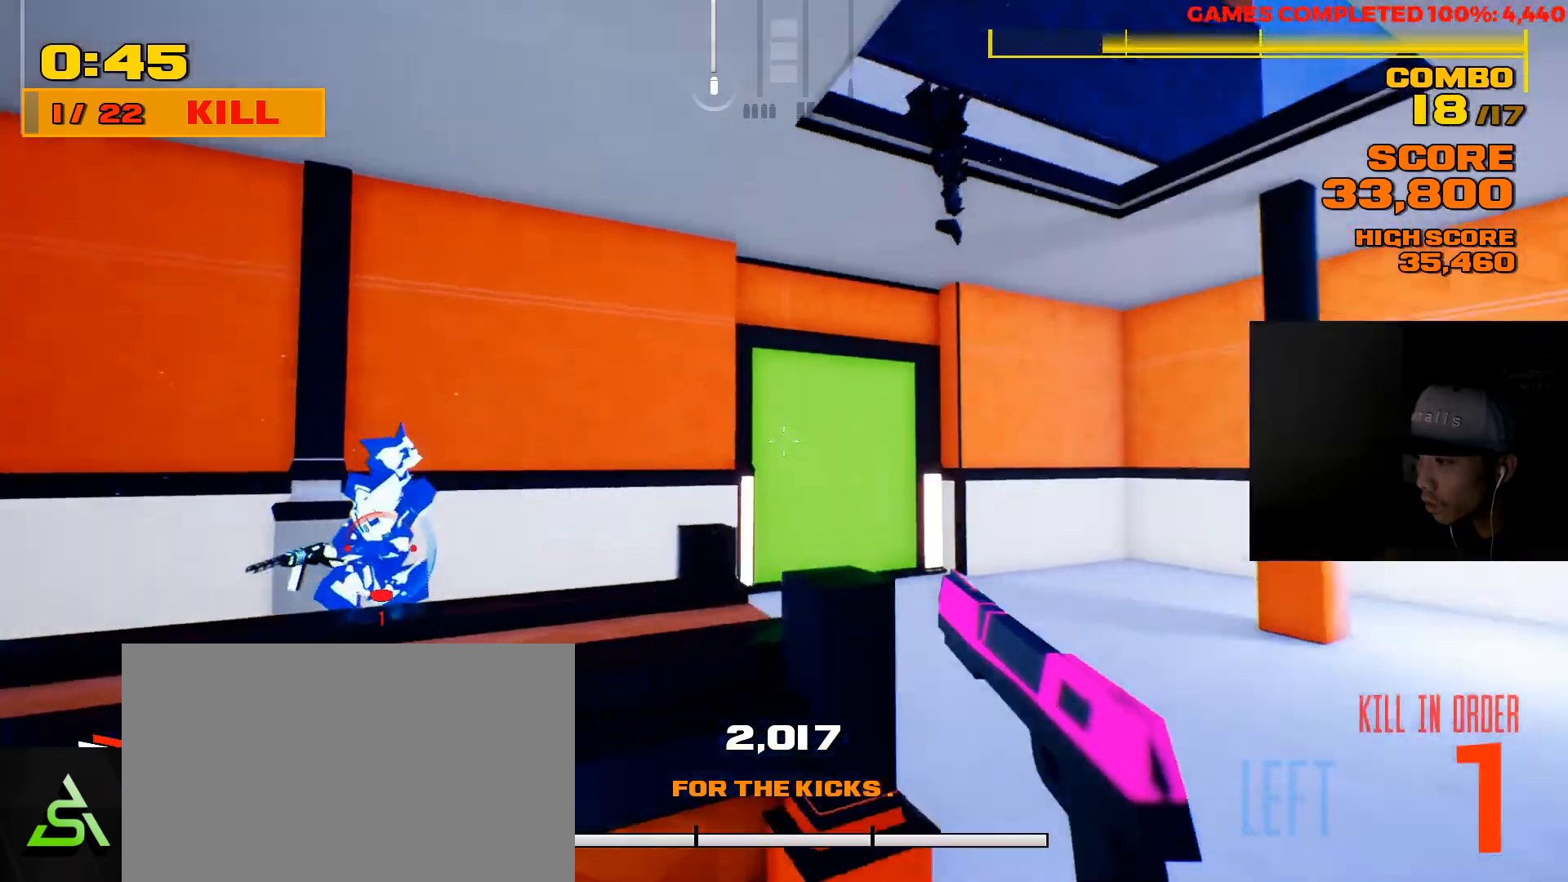
{"keys": ["shift", "w"], "mouse": [], "events": [[250, "d", "up"], [283, "shift", "down"]]}
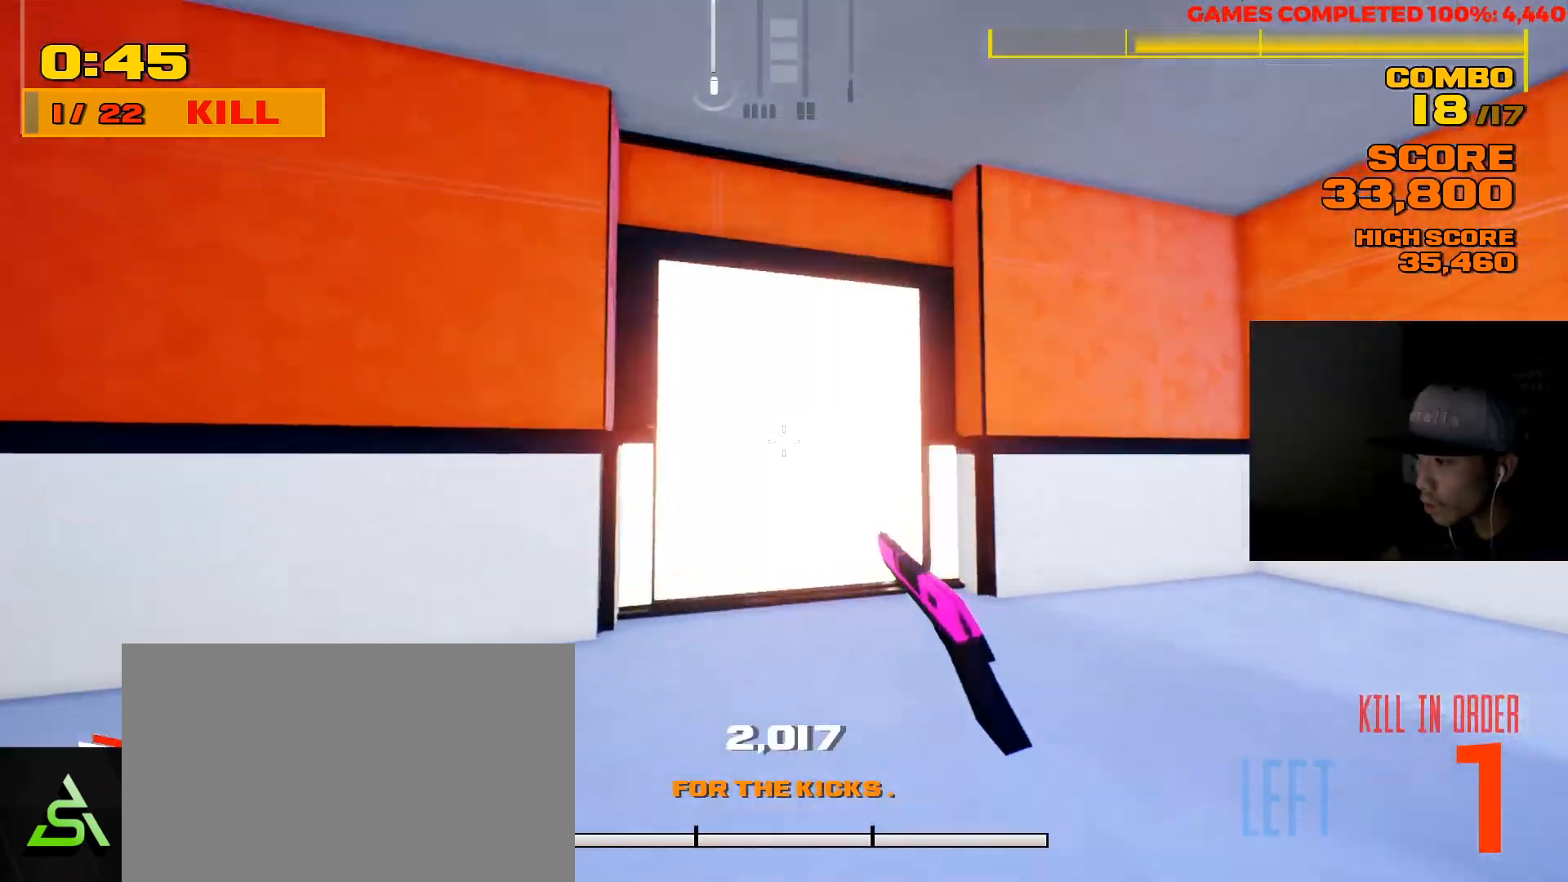
{"keys": [], "mouse": [], "events": [[333, "shift", "up"], [333, "w", "up"]]}
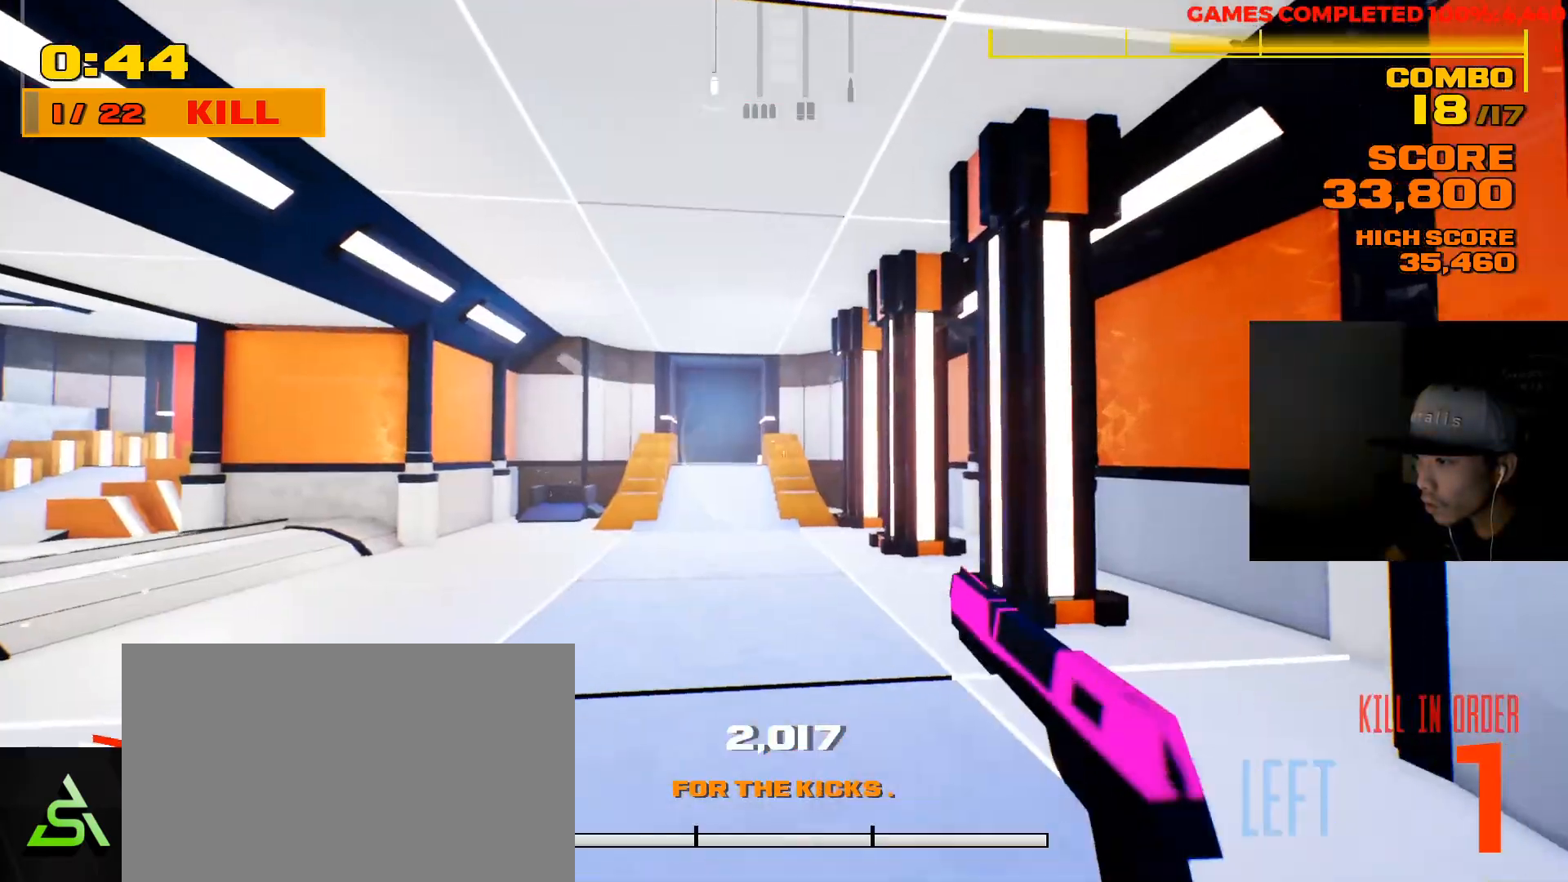
{"keys": [], "mouse": [], "events": [[100, "s", "down"], [483, "s", "up"]]}
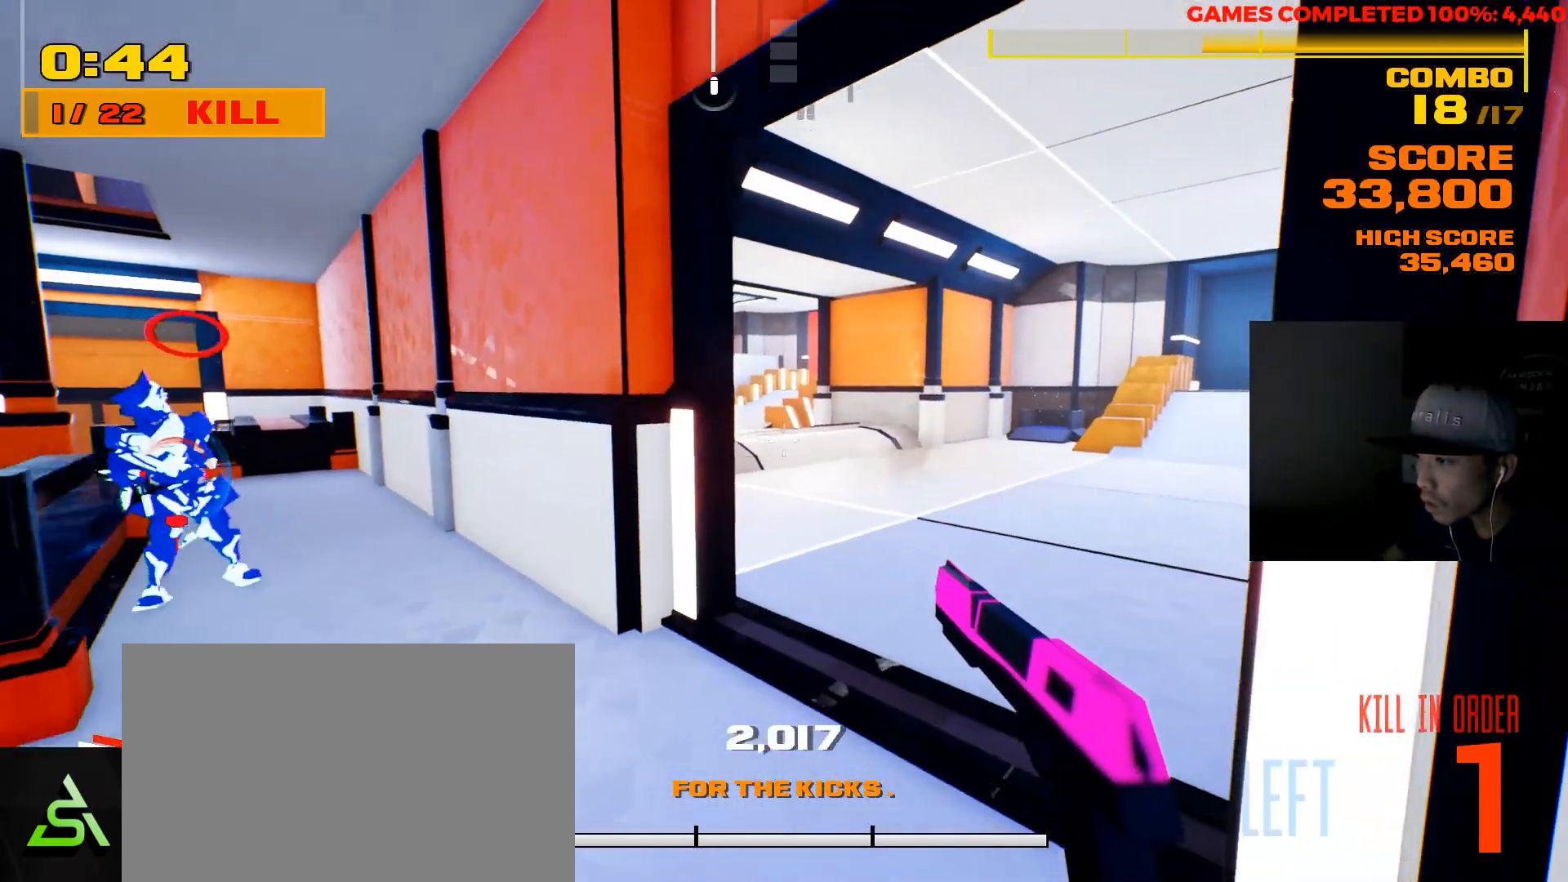
{"keys": ["d", "w"], "mouse": [], "events": [[83, "w", "down"], [283, "d", "down"]]}
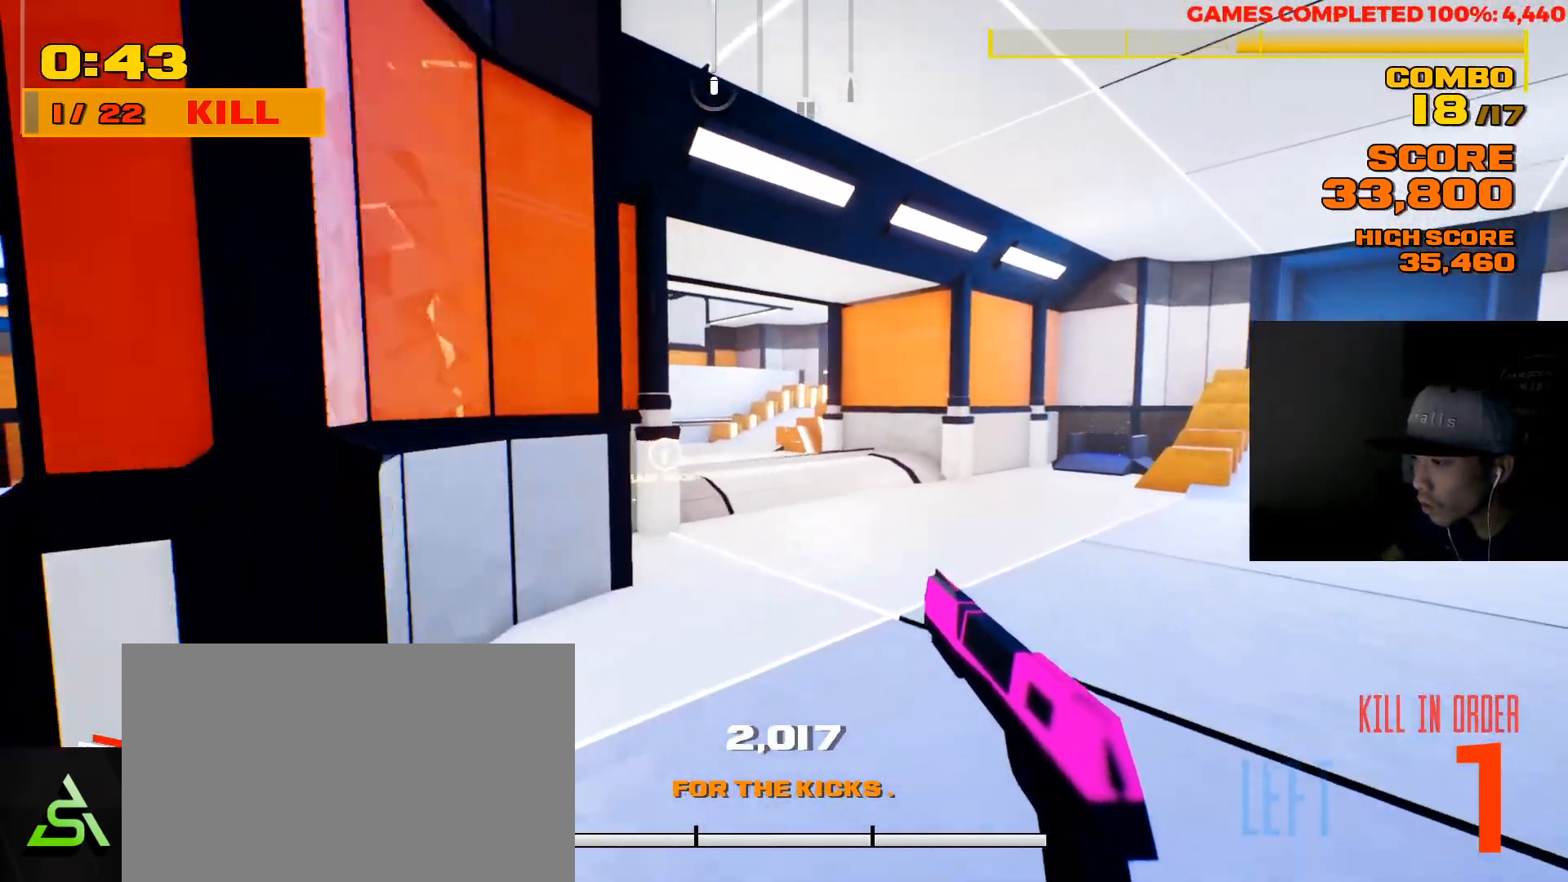
{"keys": ["shift", "w"], "mouse": [], "events": [[150, "d", "up"], [200, "shift", "down"]]}
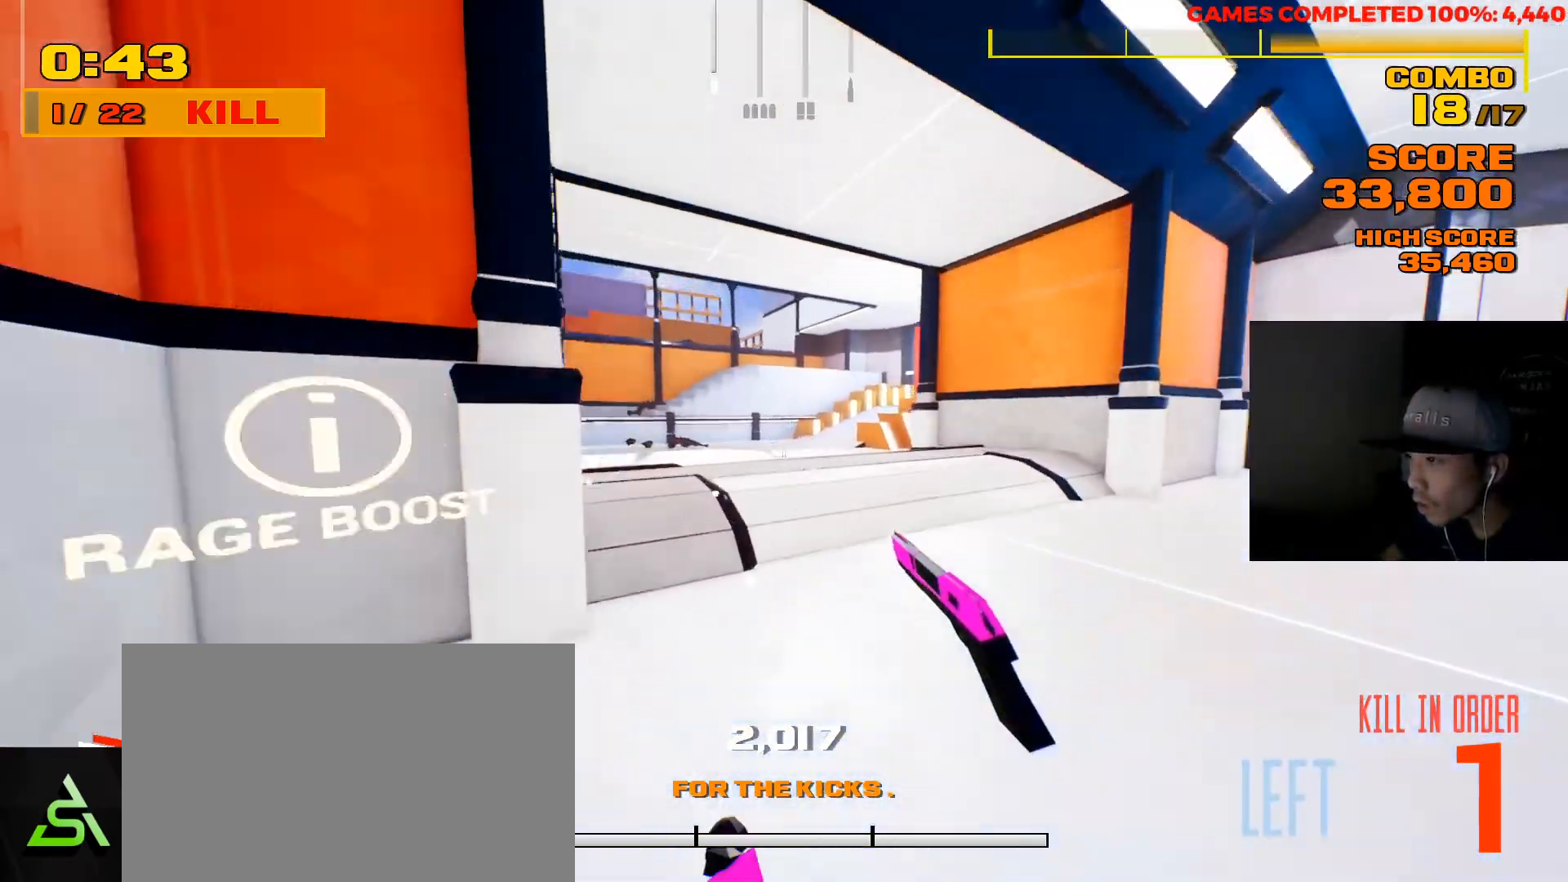
{"keys": ["w"], "mouse": [], "events": [[167, "shift", "up"]]}
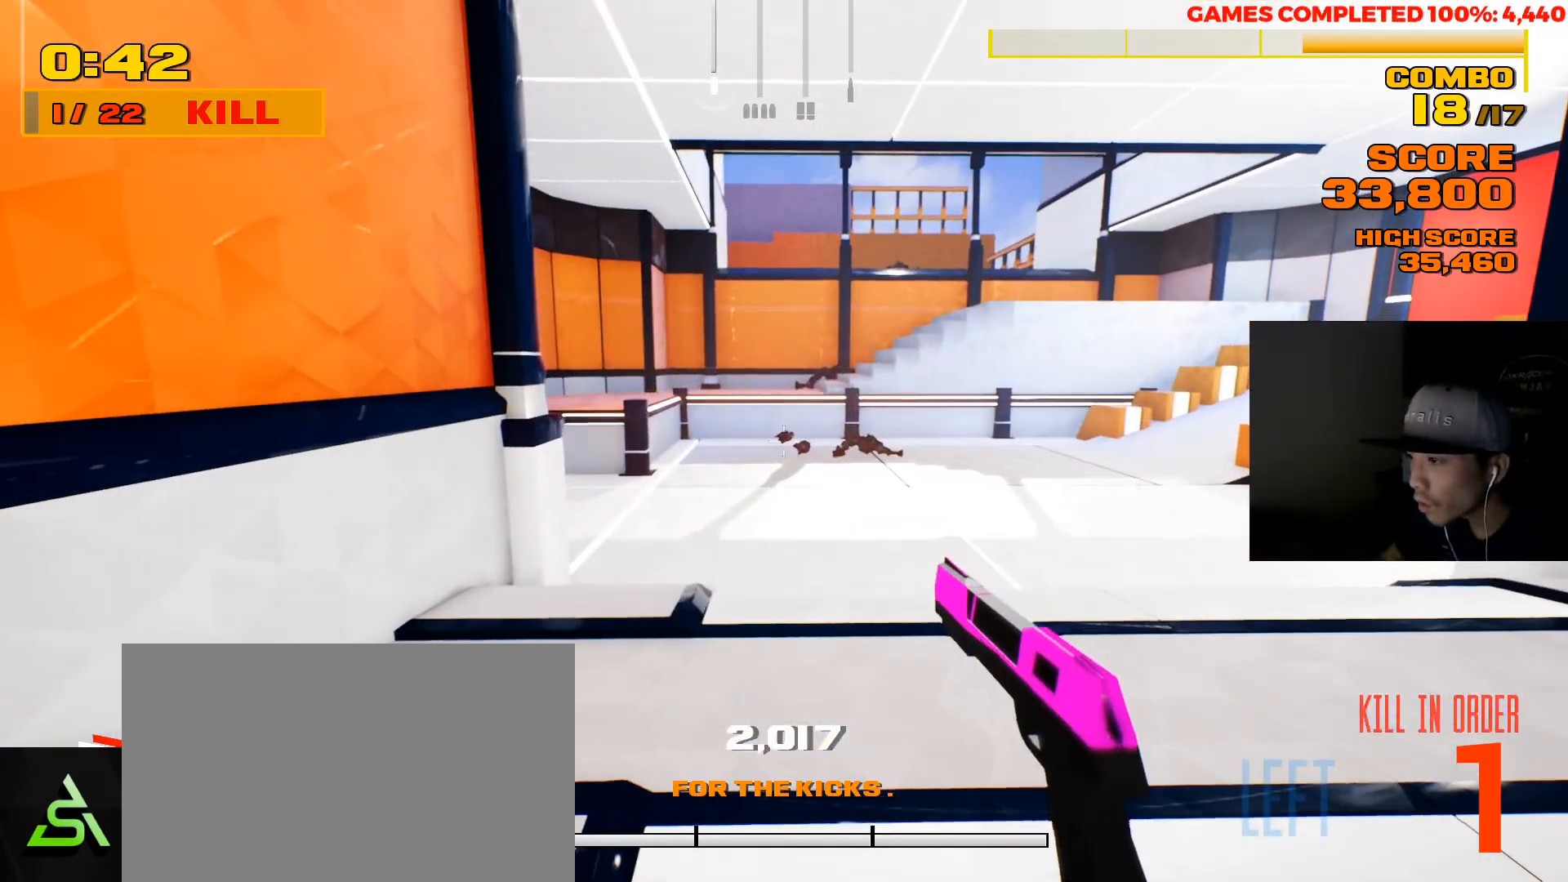
{"keys": ["a", "w"], "mouse": [], "events": [[217, "a", "down"], [250, "w", "up"], [450, "w", "down"]]}
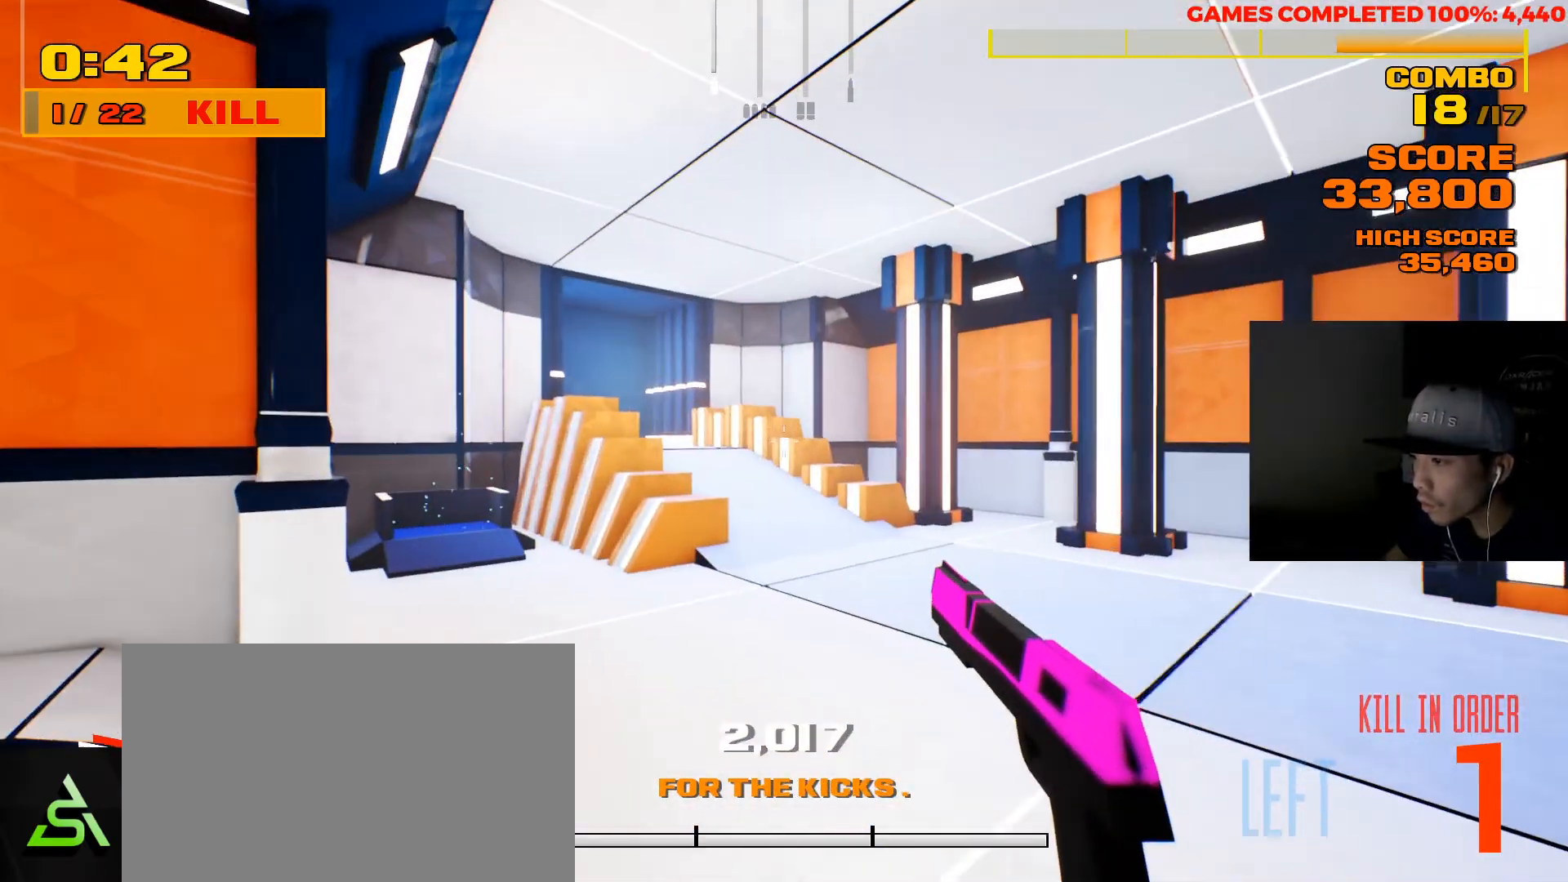
{"keys": ["a", "w"], "mouse": [], "events": []}
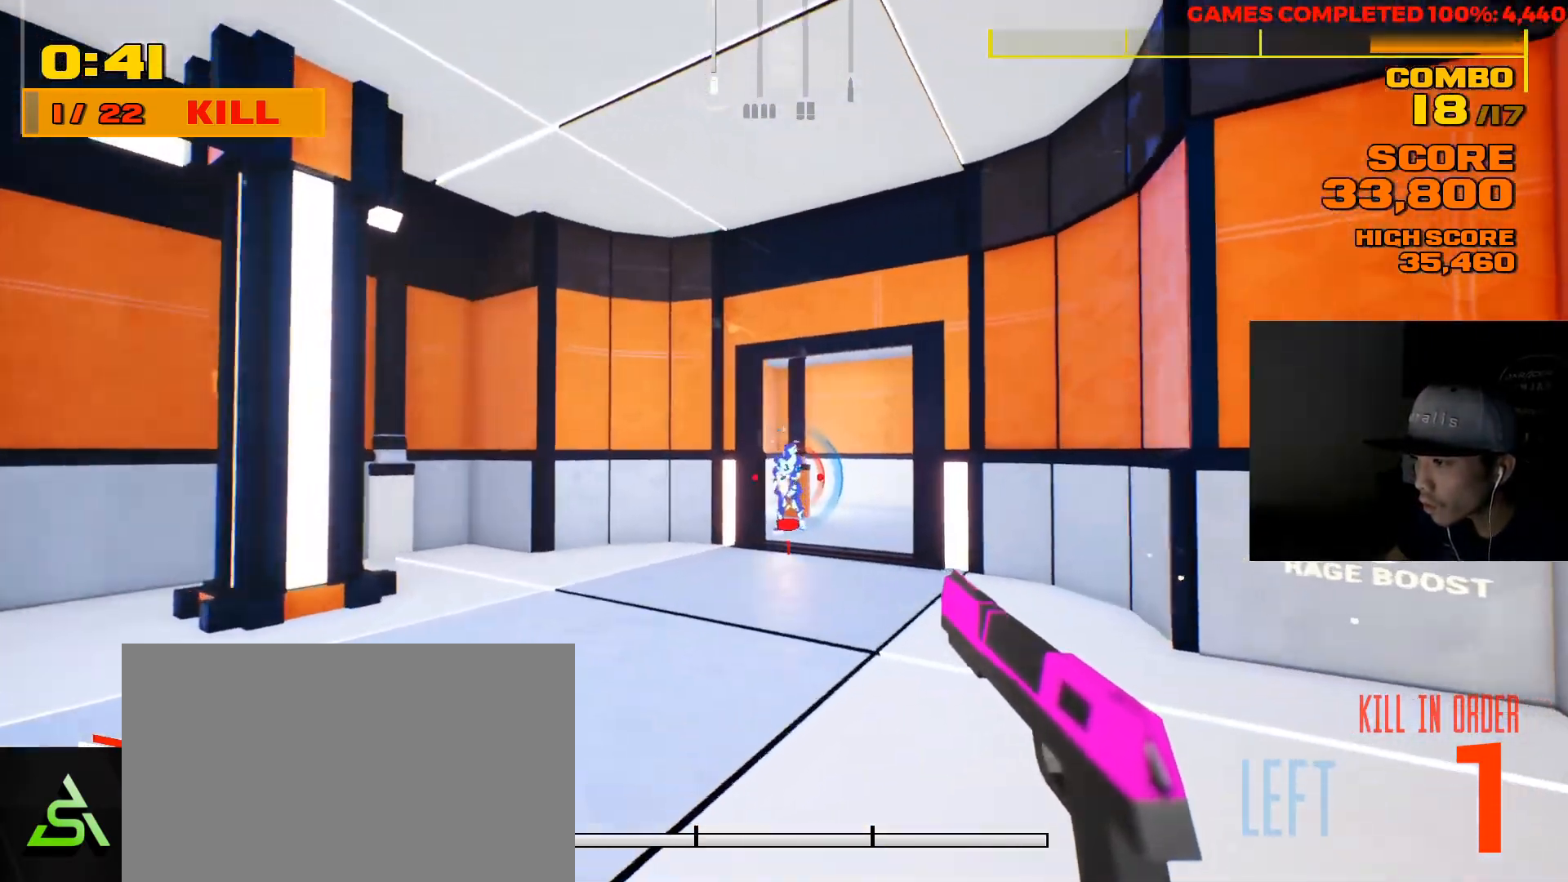
{"keys": ["d", "w"], "mouse": [], "events": [[267, "a", "up"], [433, "d", "down"]]}
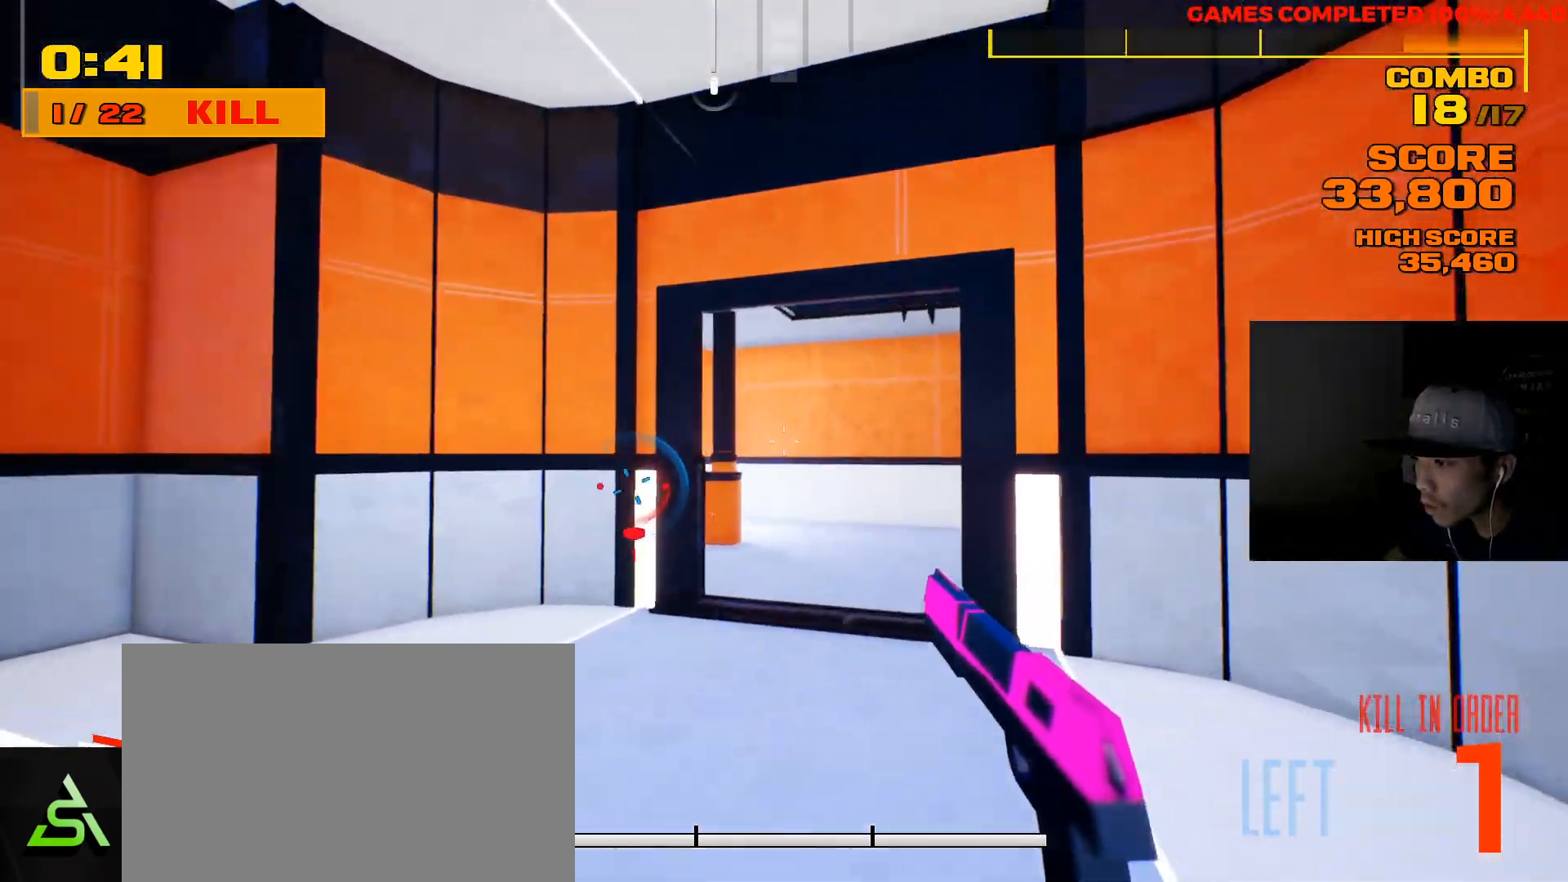
{"keys": ["w"], "mouse": [], "events": [[200, "d", "up"]]}
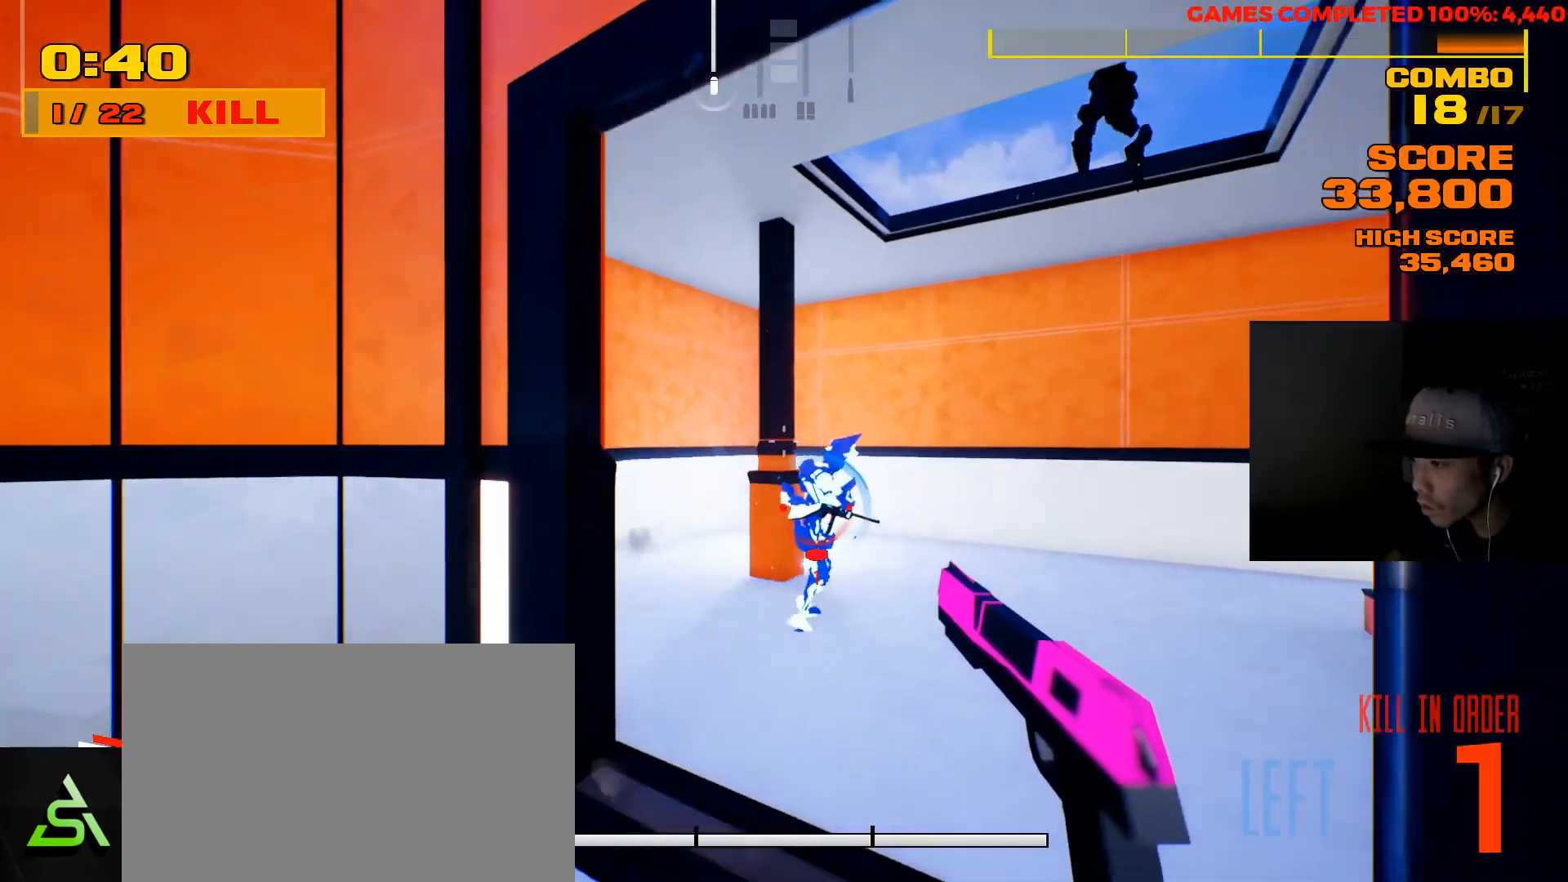
{"keys": [], "mouse": [], "events": [[350, "mouse_left", "down"], [383, "w", "up"], [450, "mouse_left", "up"]]}
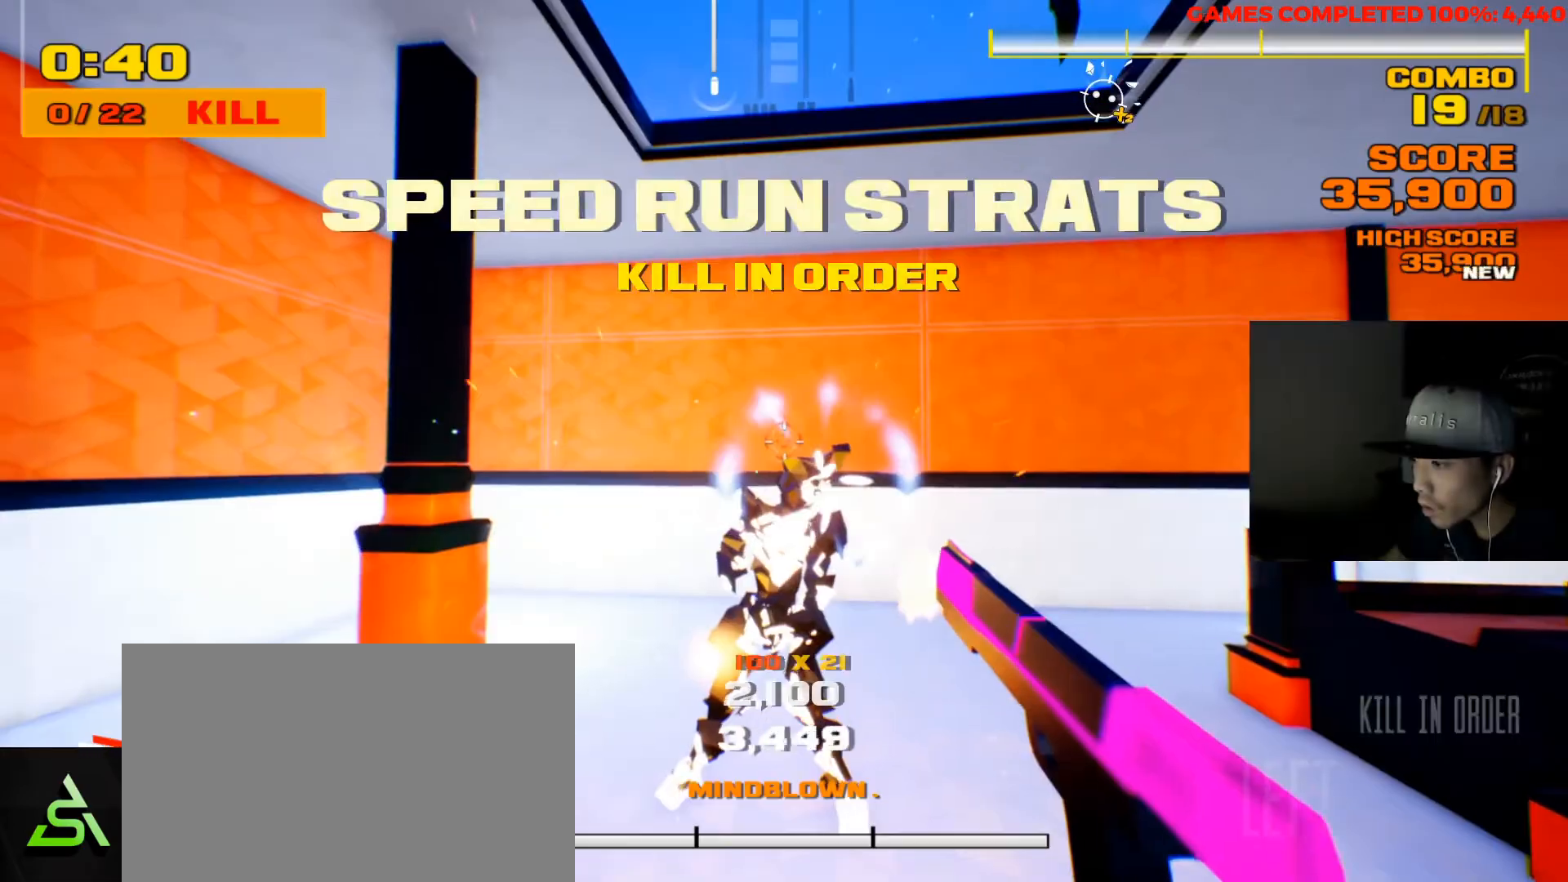
{"keys": [], "mouse": [], "events": []}
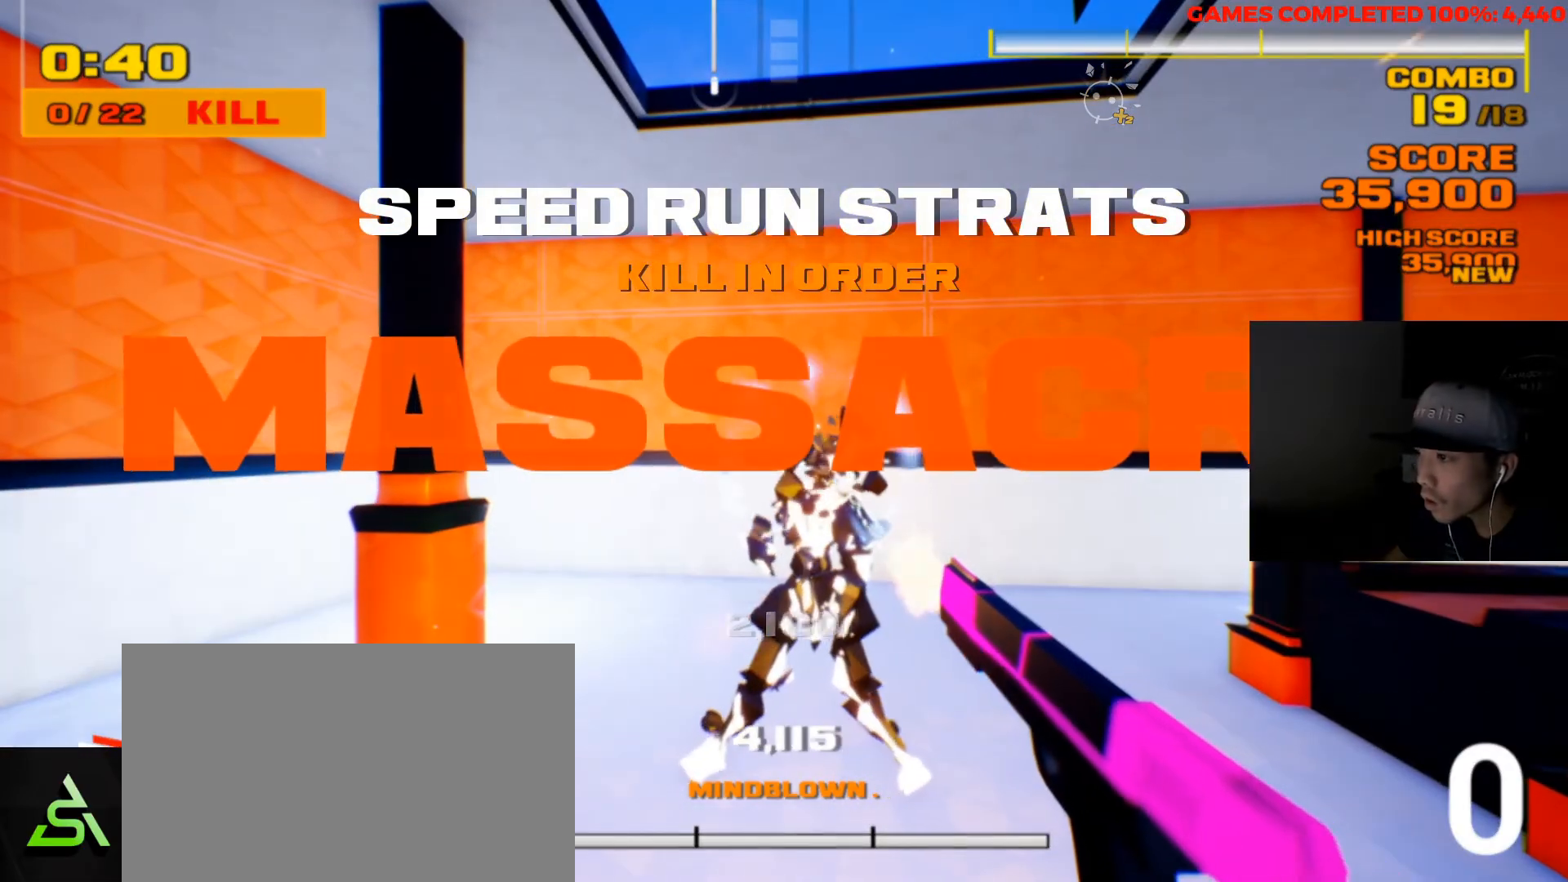
{"keys": [], "mouse": [], "events": []}
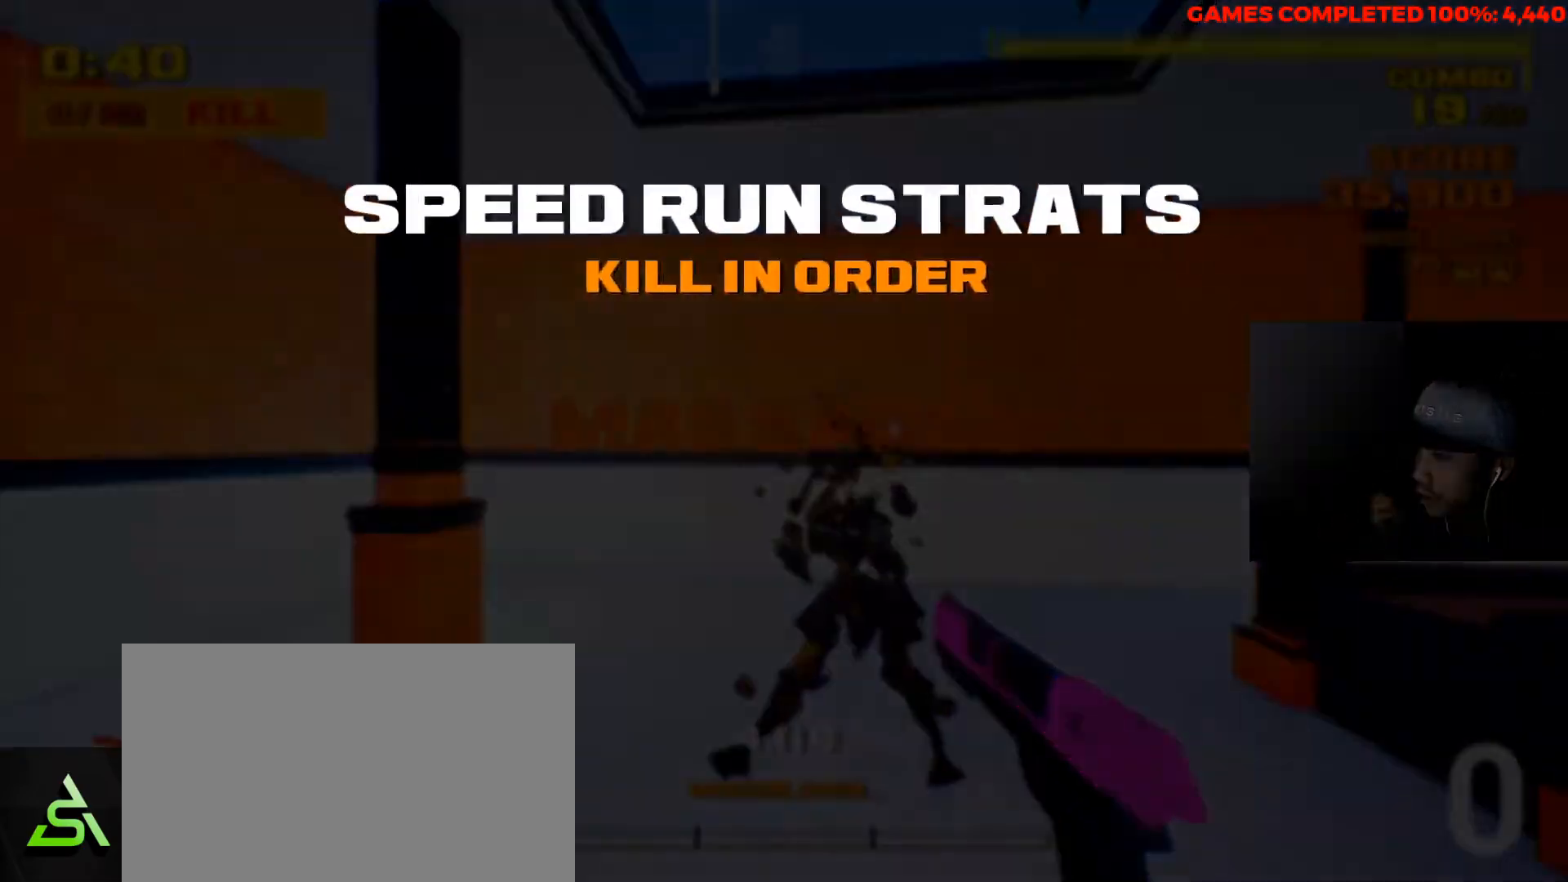
{"keys": ["tab"], "mouse": [], "events": [[100, "tab", "down"]]}
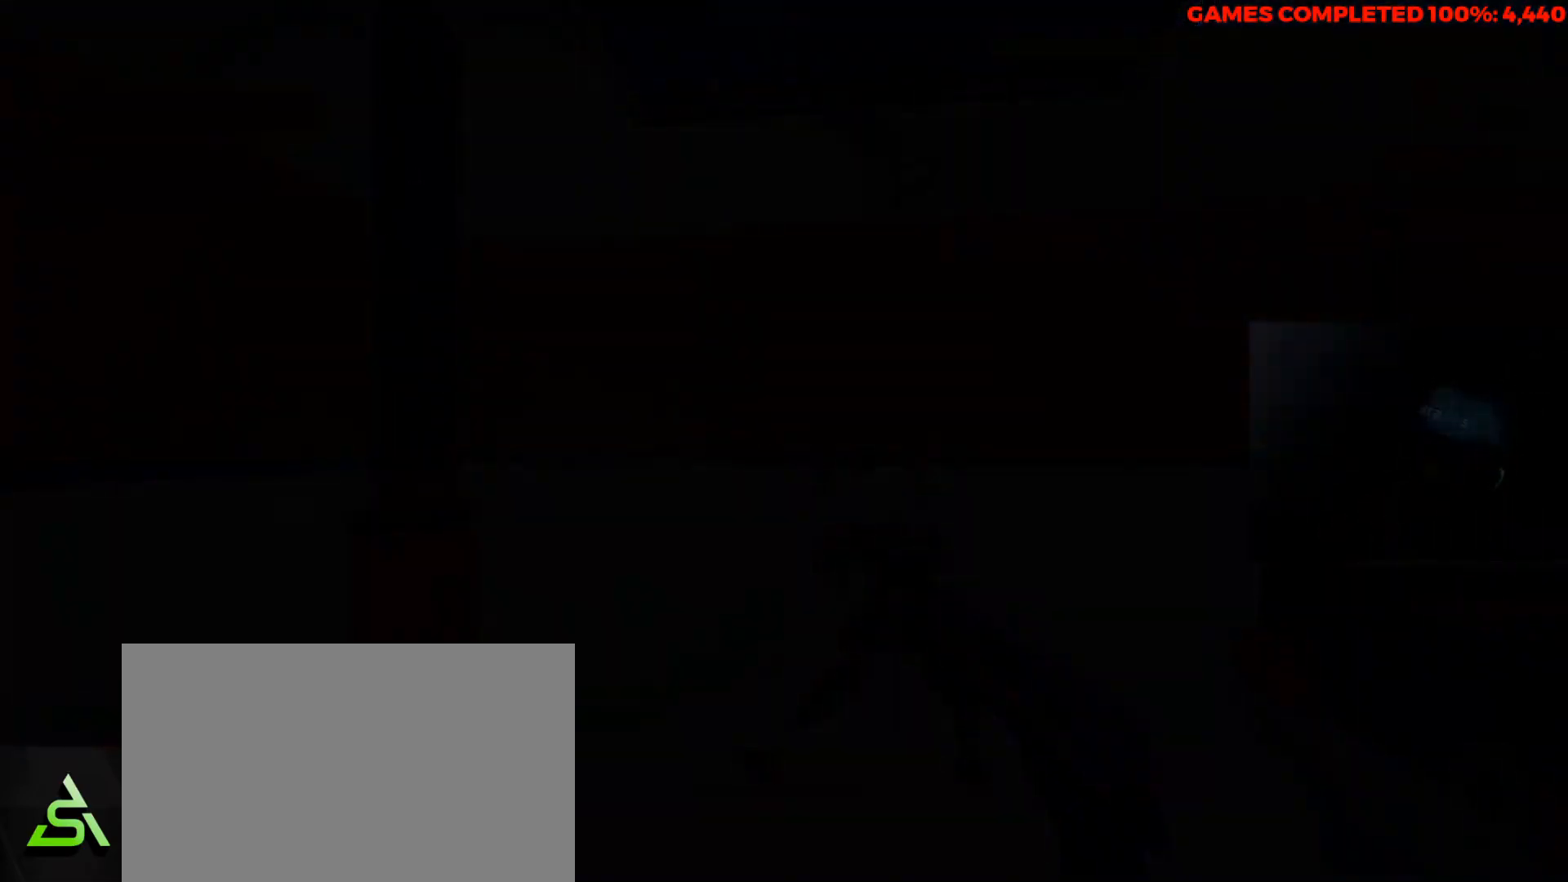
{"keys": [], "mouse": [], "events": [[200, "tab", "up"]]}